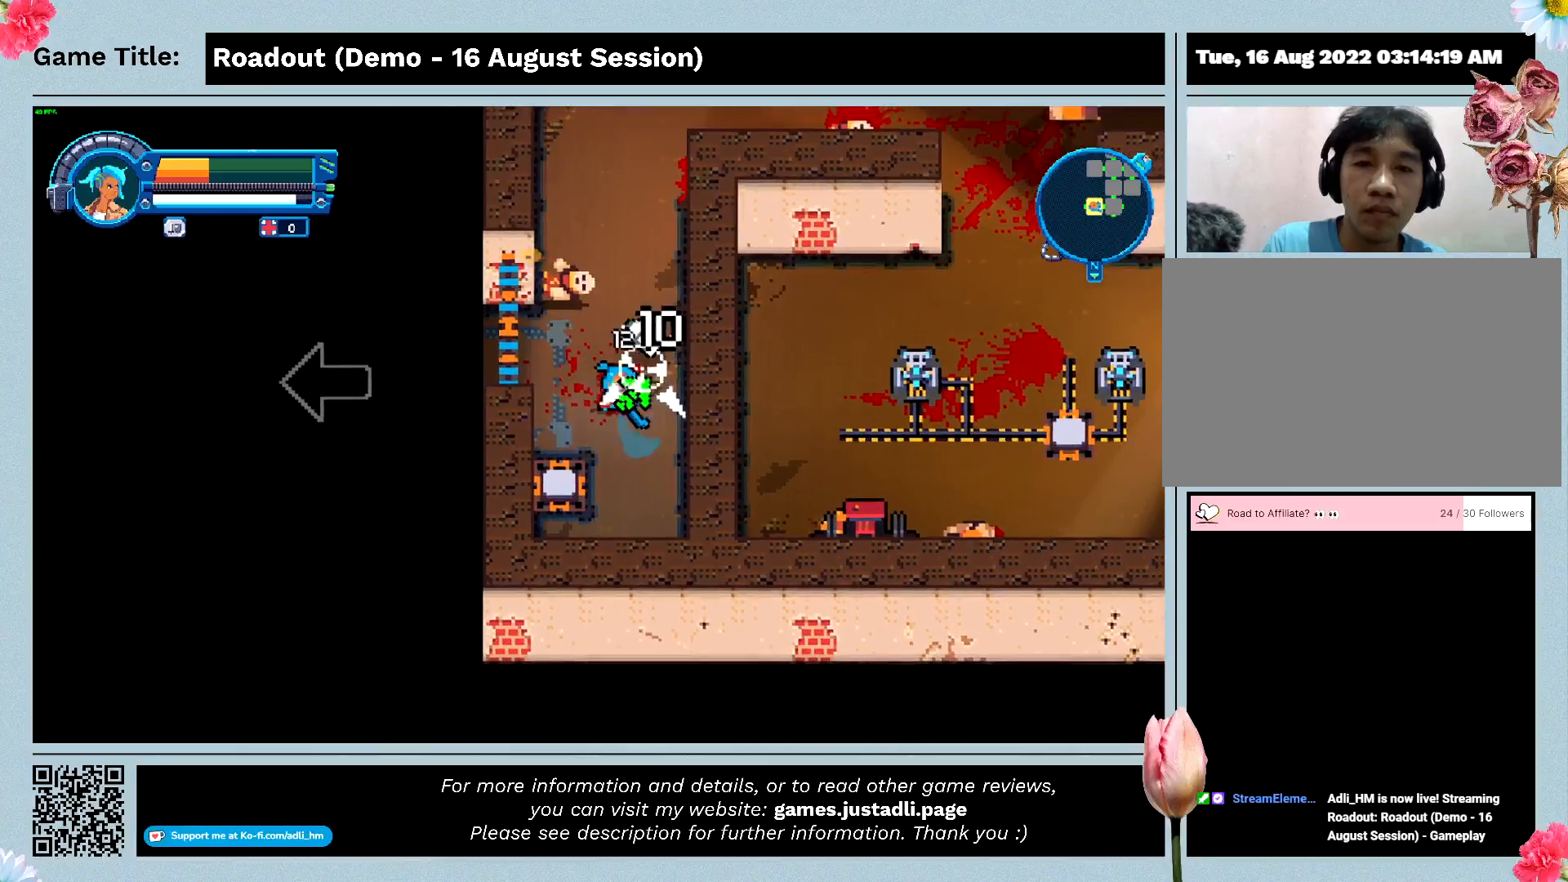
Gameplay with keyboard and mouse; each line is a JSON object with the keys held at the frame after it. "events" lists presses ("down") and releases ("up") of "0", "1", "2", "3", "4", "5", "6", "7", "8", "9", "a", "alt", "b", "c", "caps_lock", "ctrl", "d", "down", "e", "escape", "f", "f1", "f2", "f3", "f4", "f5", "f6", "f7", "f8", "g", "h", "i", "j", "k", "l", "left", "m", "n", "o", "p", "q", "r", "return", "right", "s", "shift", "space", "t", "tab", "tilde", "u", "up", "v", "w", "x", "y" and "z" between this image and that frame as [ms after this image, input, new state], when the widget could be followed in between. No other keys are recorded. Mouse buttons are not recorded. Not read: mouse_move.
{"keys": ["w"], "events": []}
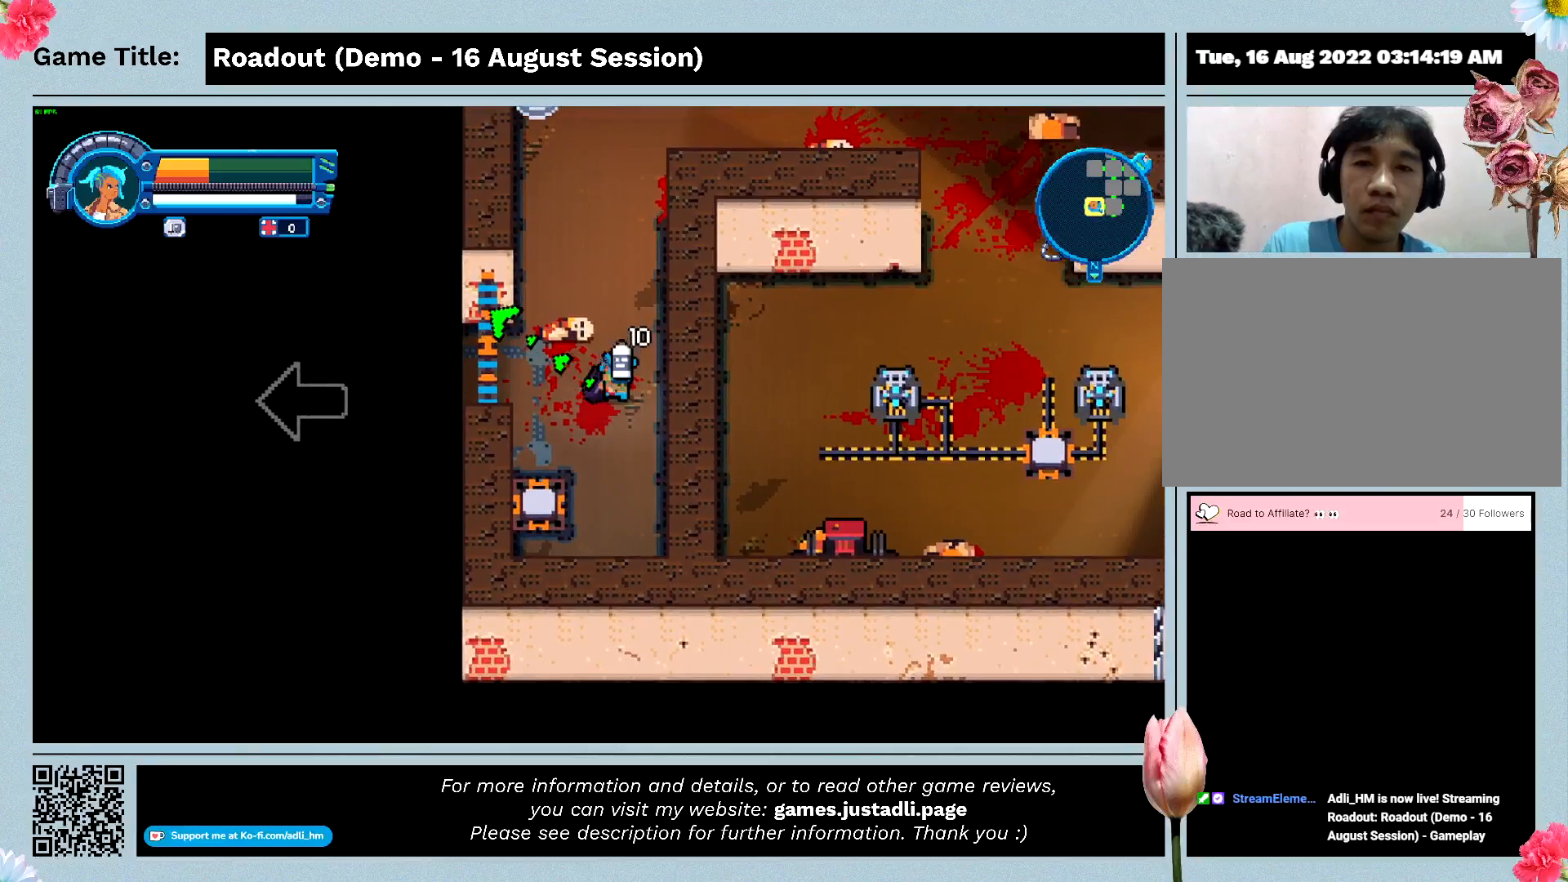
{"keys": ["s", "w"], "events": [[433, "s", "down"]]}
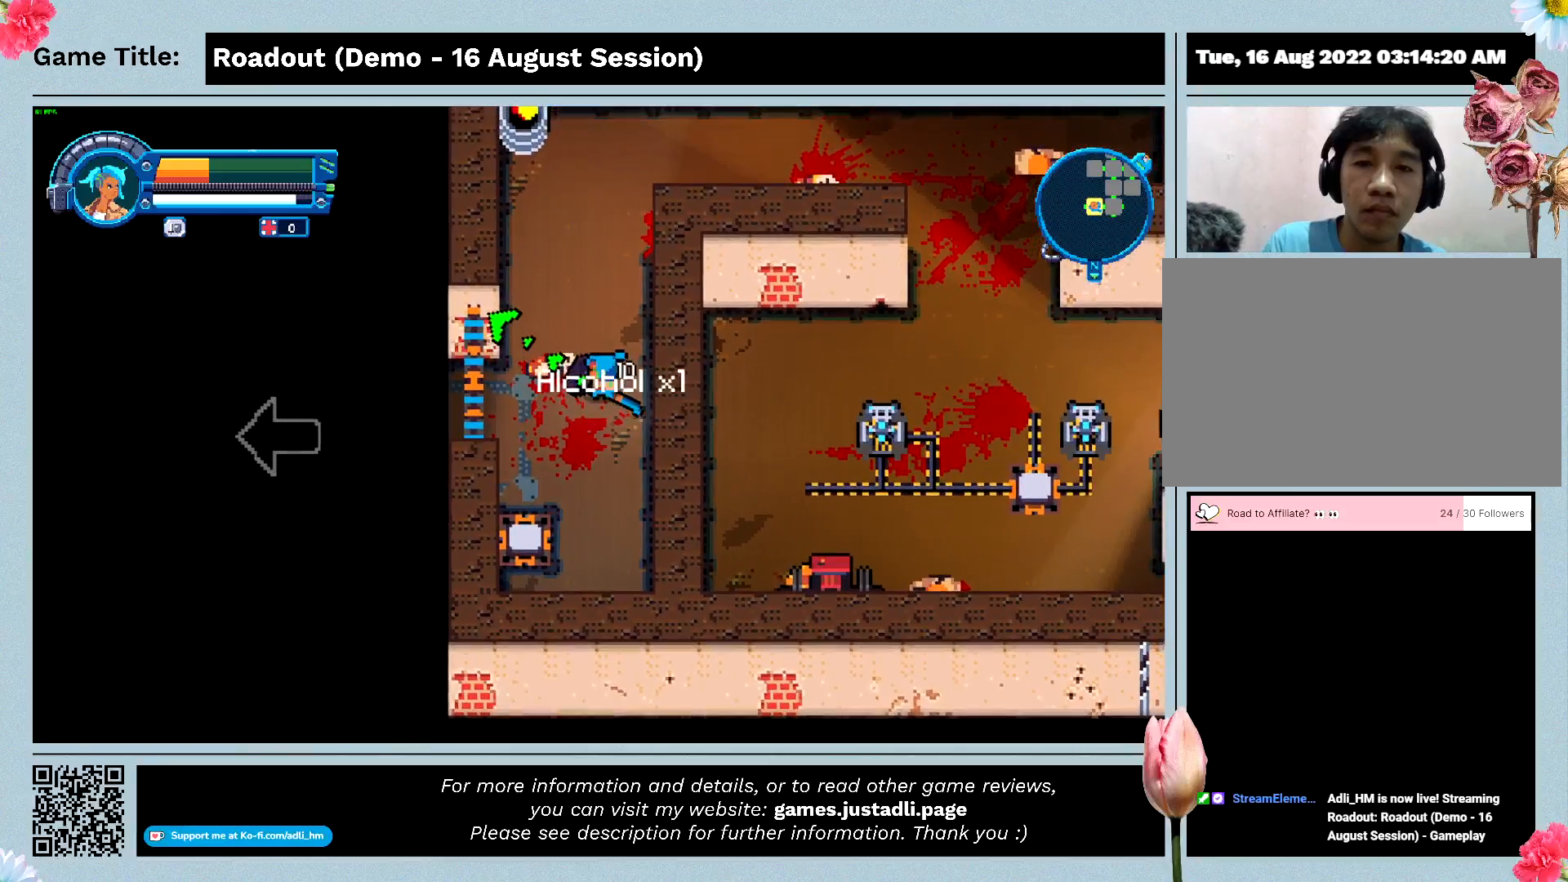
{"keys": ["a", "s"], "events": [[33, "w", "up"], [200, "a", "down"]]}
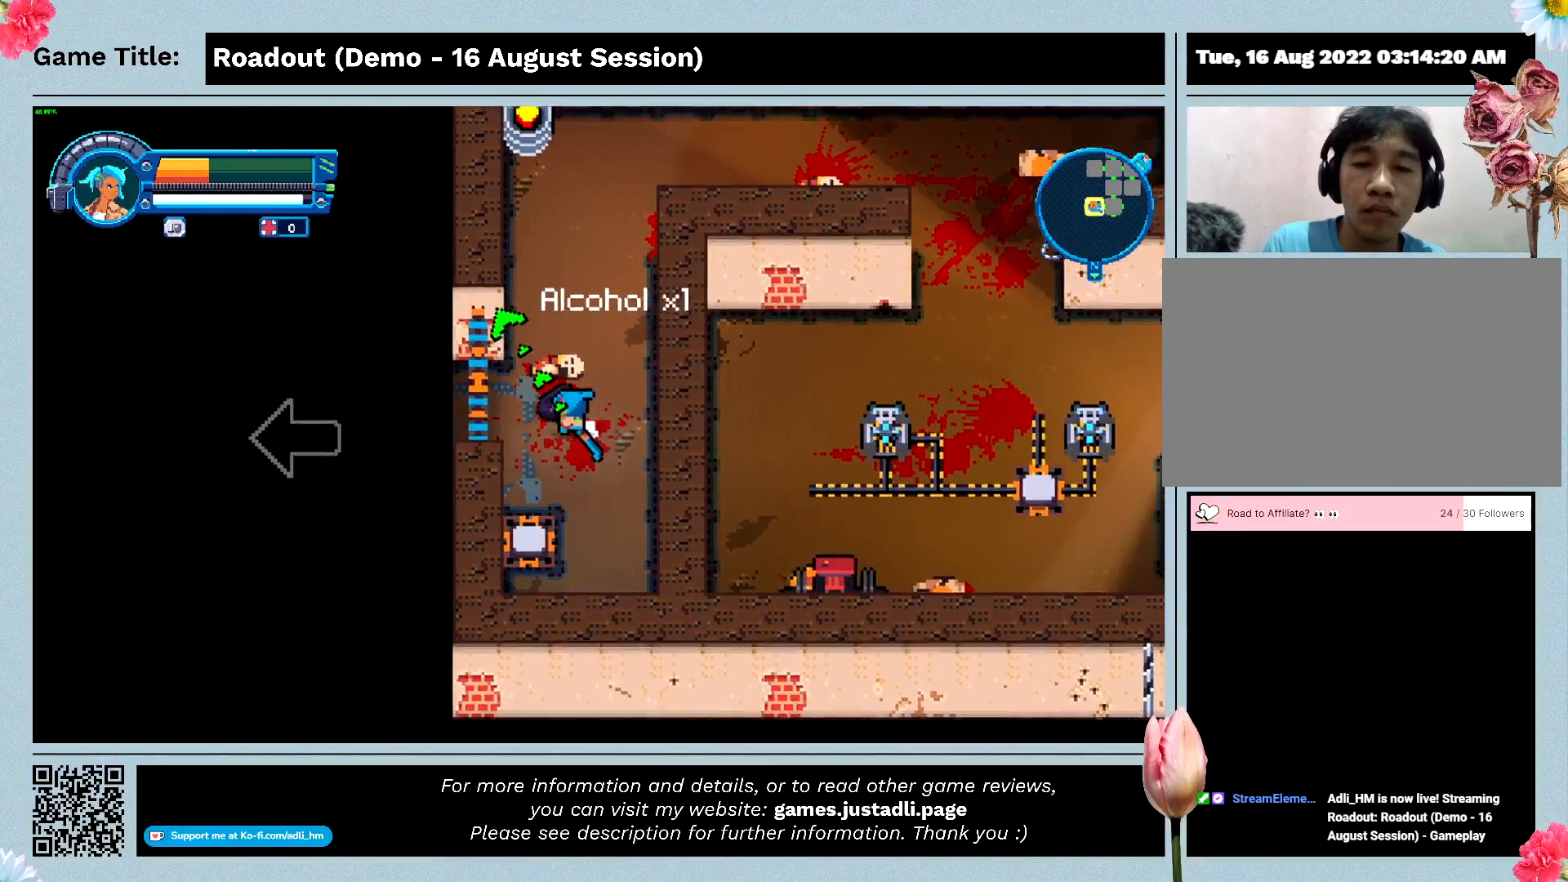
{"keys": ["a", "s"], "events": []}
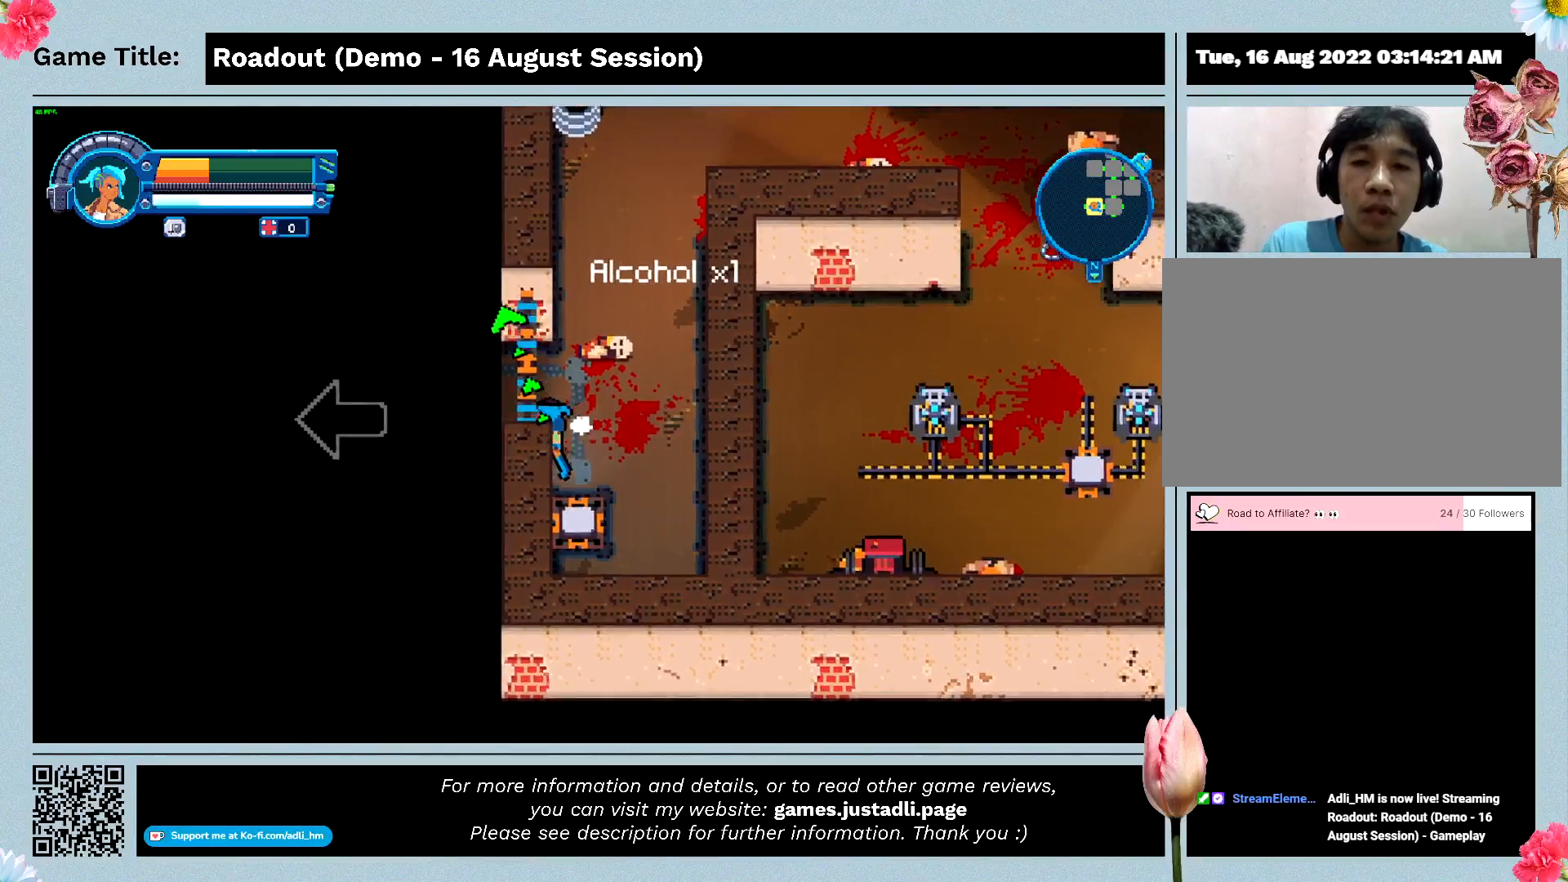
{"keys": ["d"], "events": [[167, "d", "down"], [267, "a", "up"], [433, "s", "up"]]}
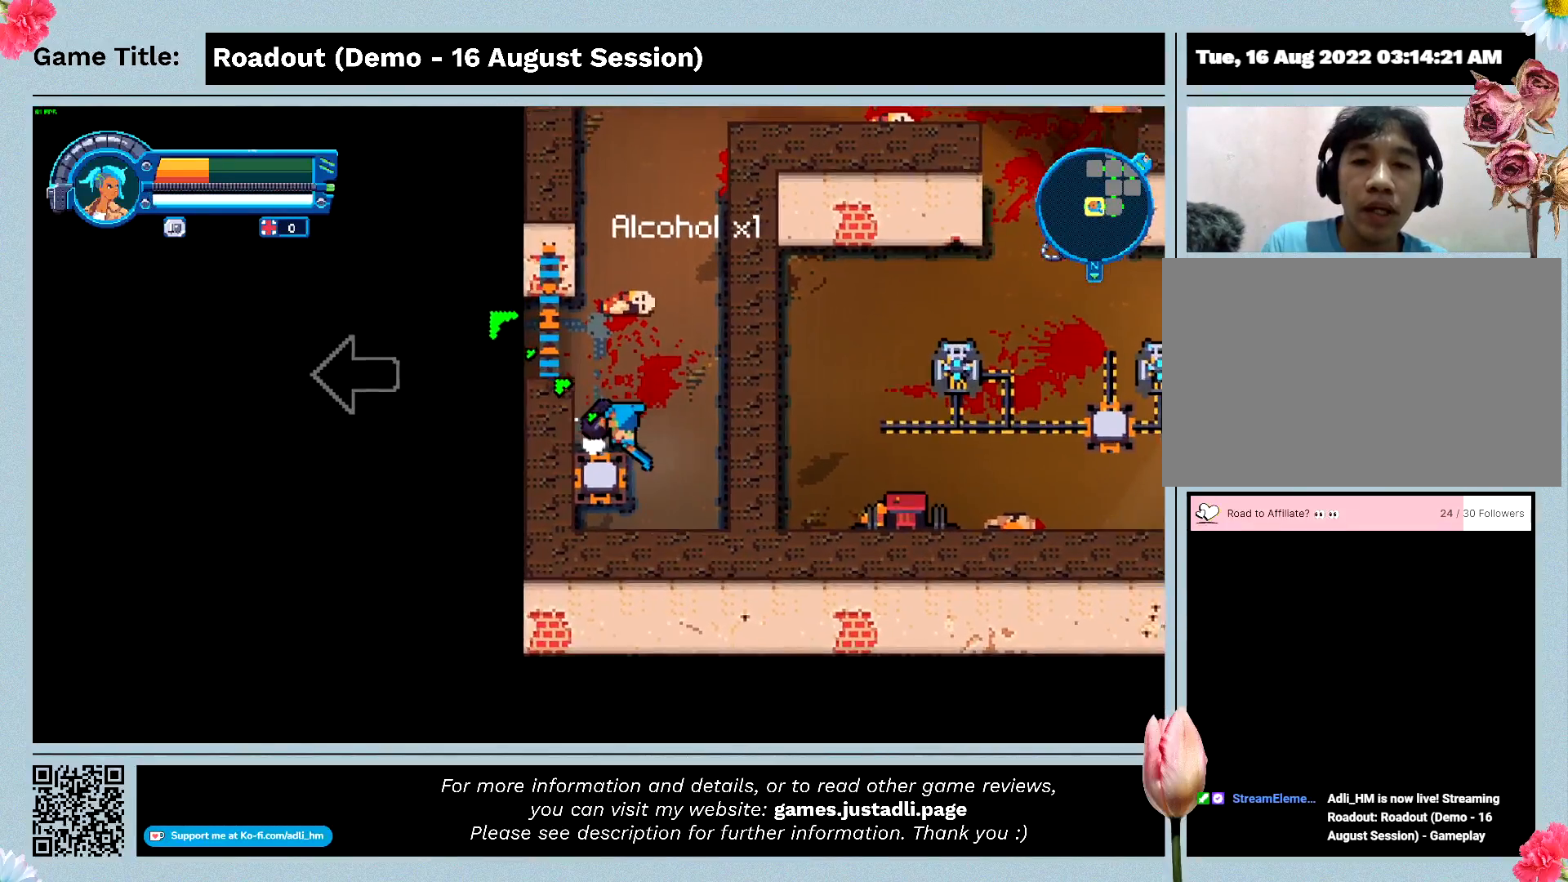
{"keys": ["a", "s"], "events": [[267, "s", "down"], [367, "d", "up"], [400, "a", "down"]]}
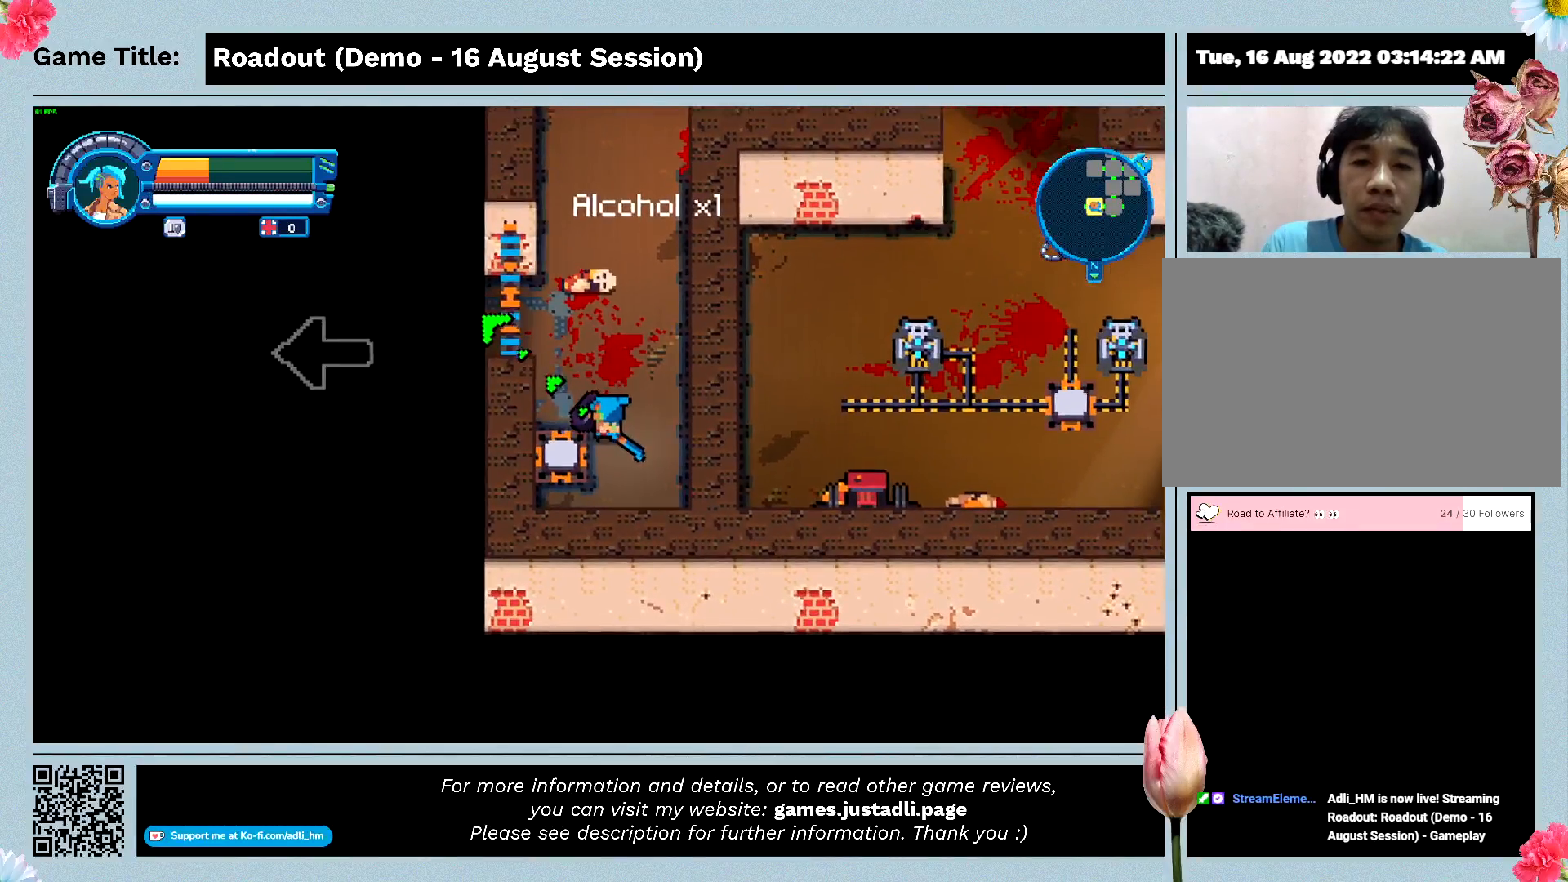
{"keys": [], "events": [[200, "s", "up"], [433, "a", "up"]]}
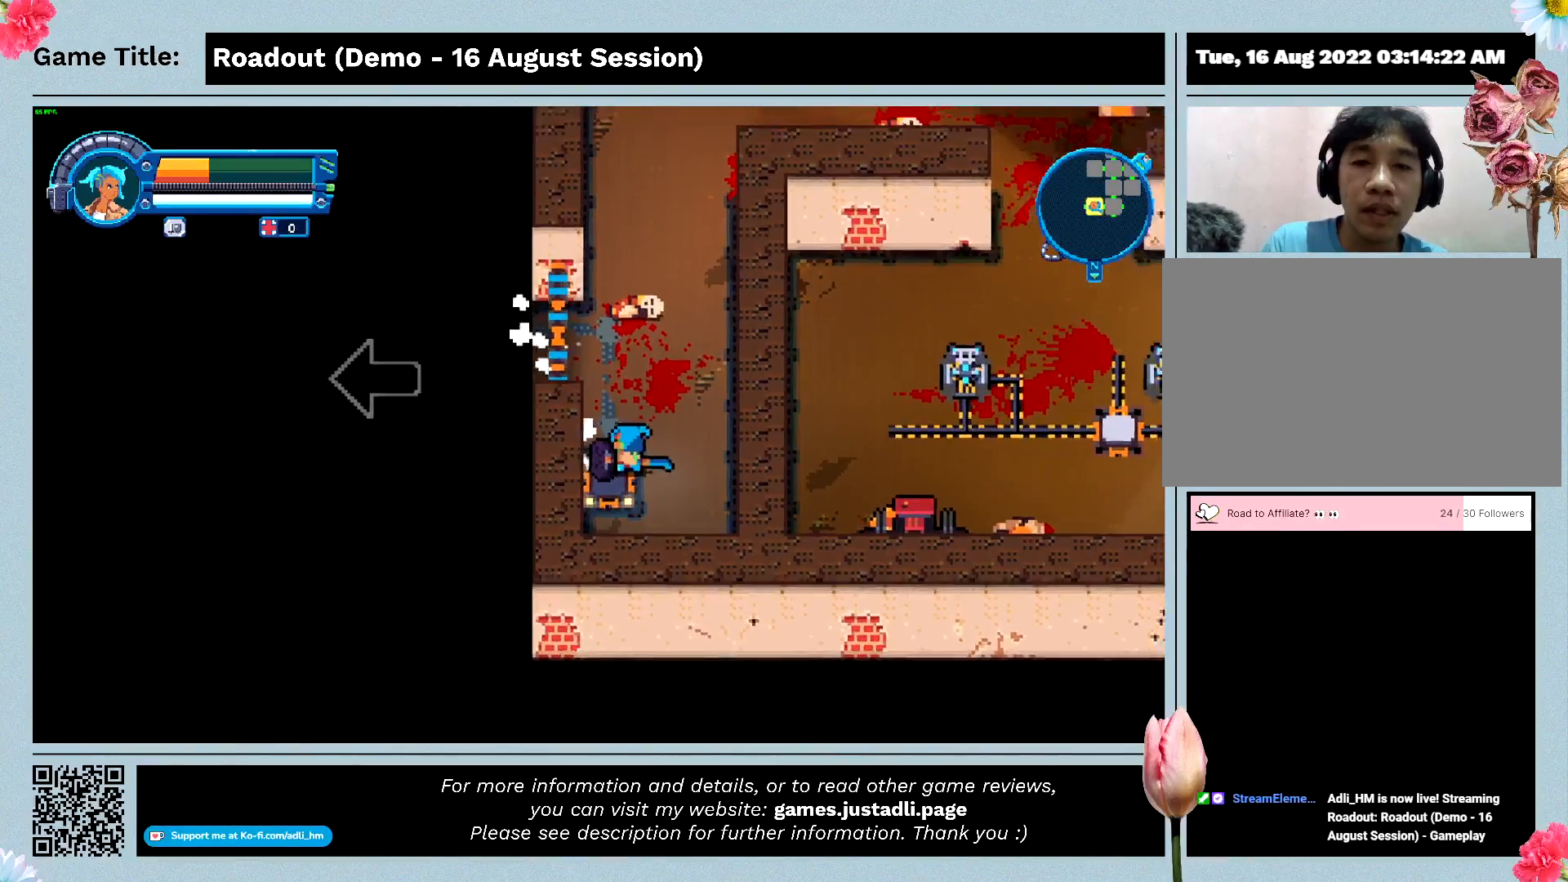
{"keys": [], "events": []}
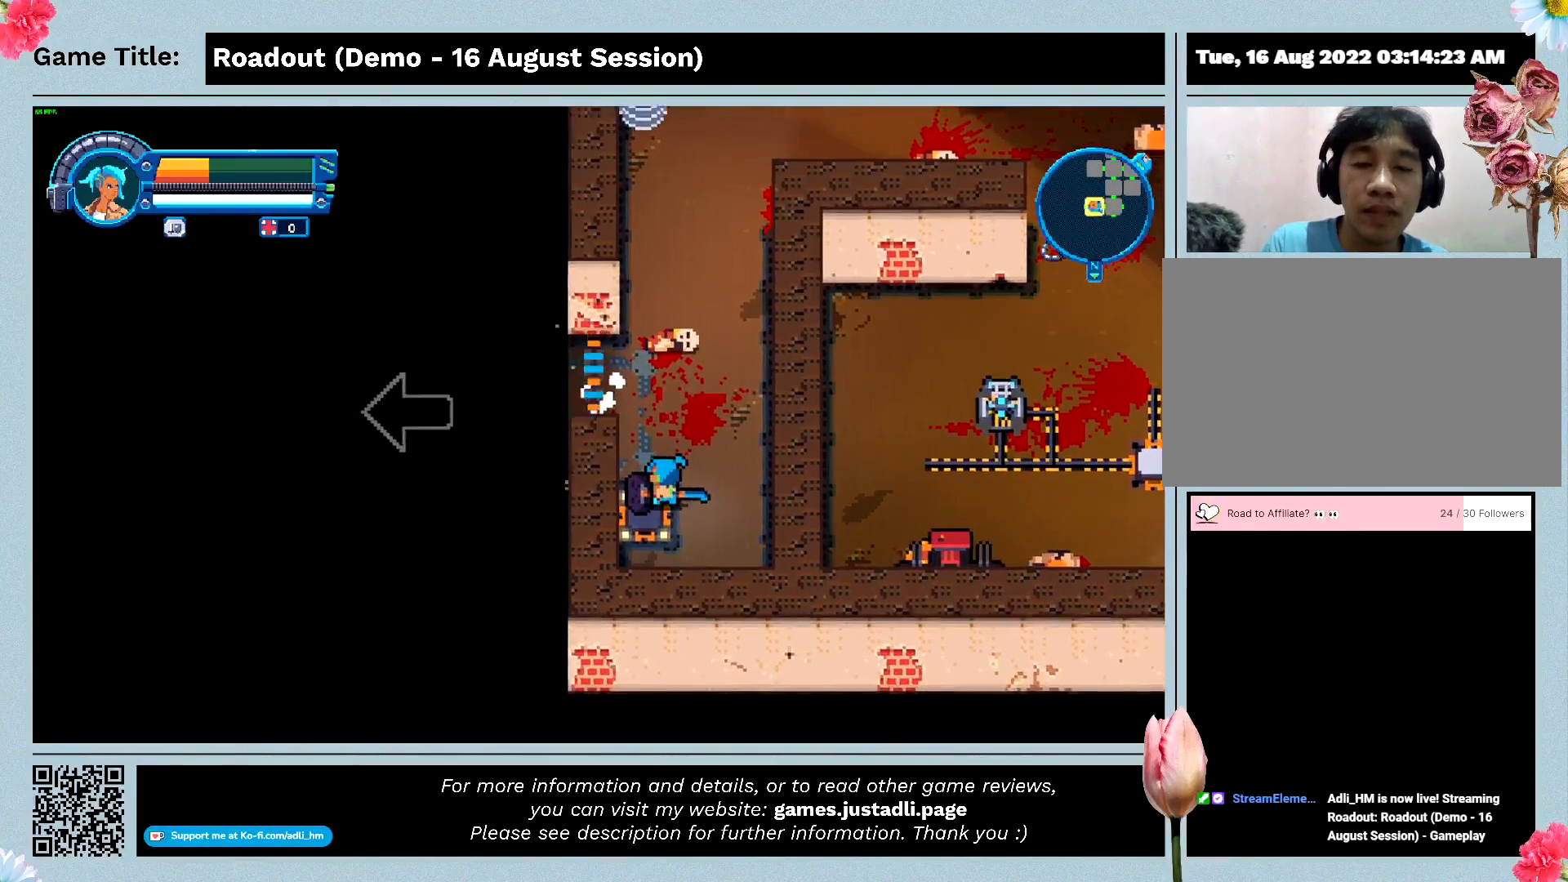
{"keys": [], "events": []}
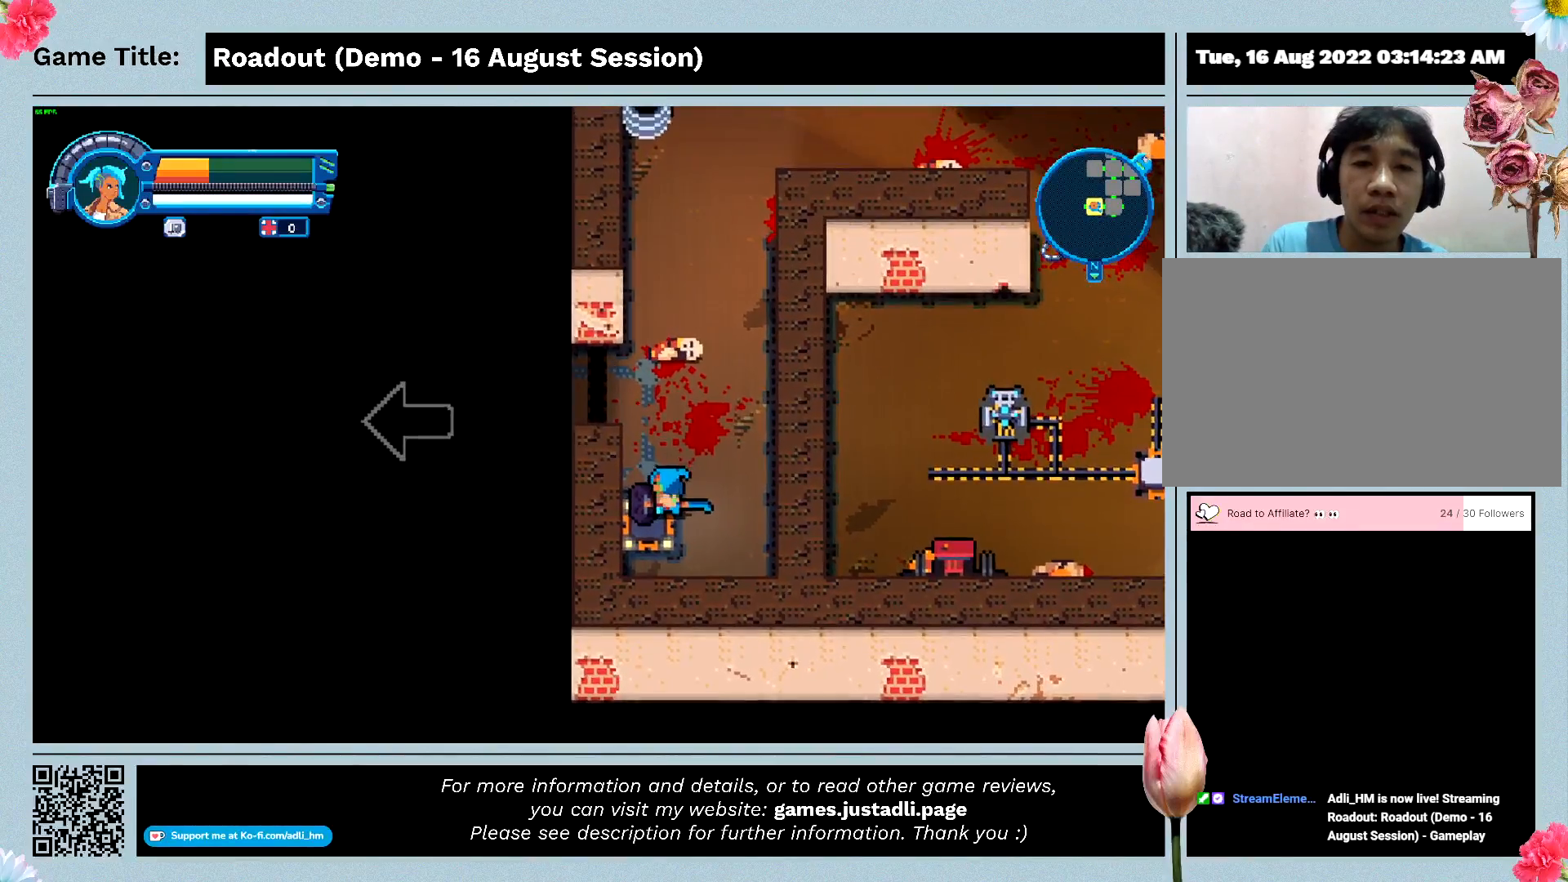
{"keys": ["w"], "events": [[133, "w", "down"]]}
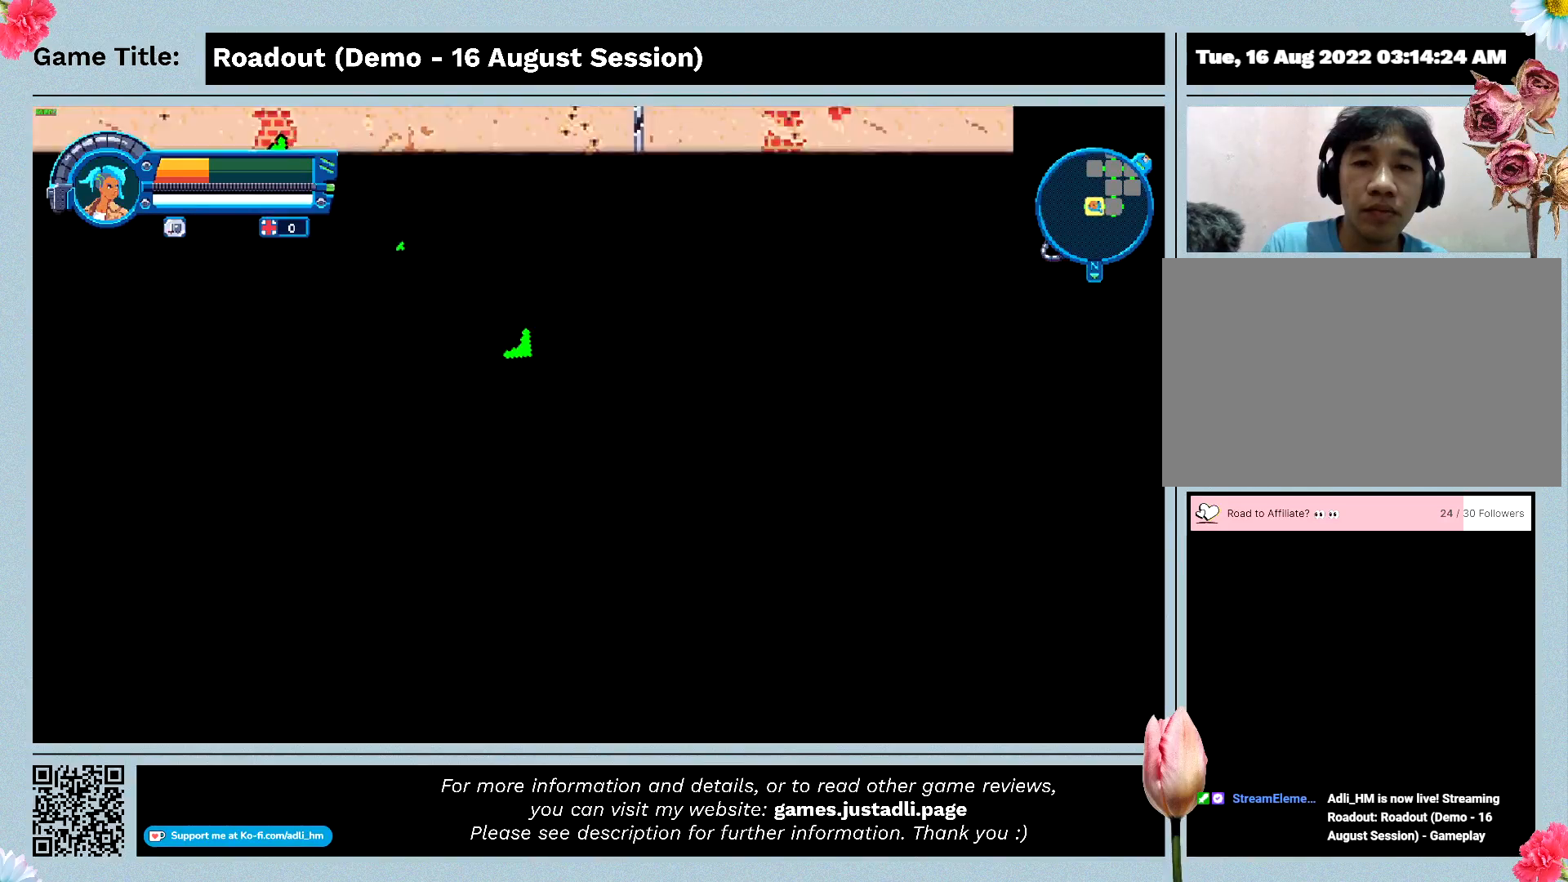
{"keys": [], "events": [[267, "w", "up"]]}
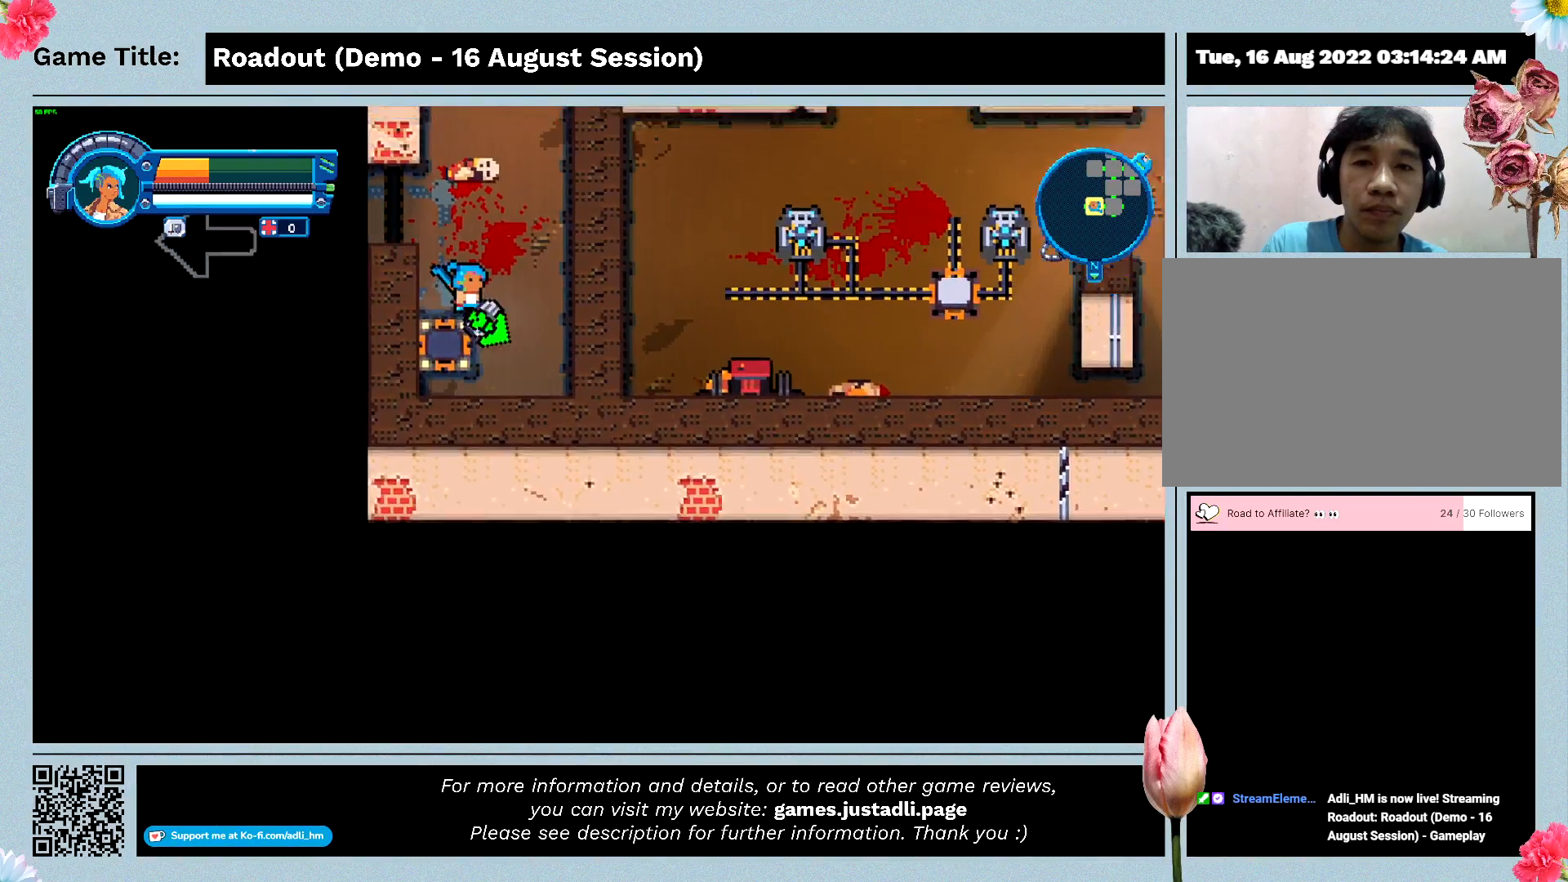
{"keys": [], "events": []}
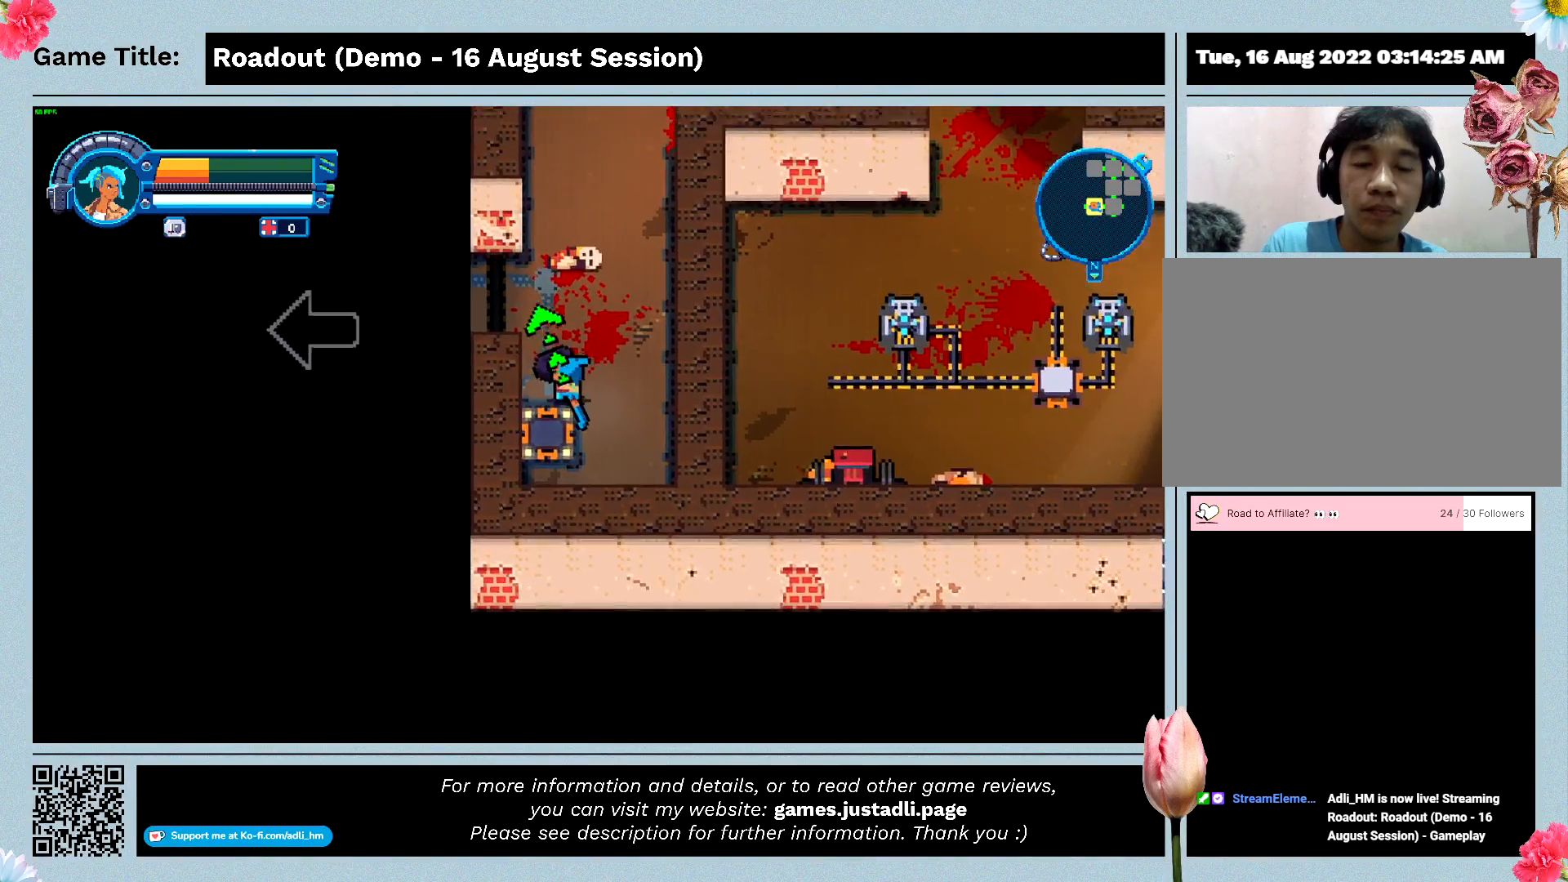
{"keys": ["w"], "events": [[33, "w", "down"]]}
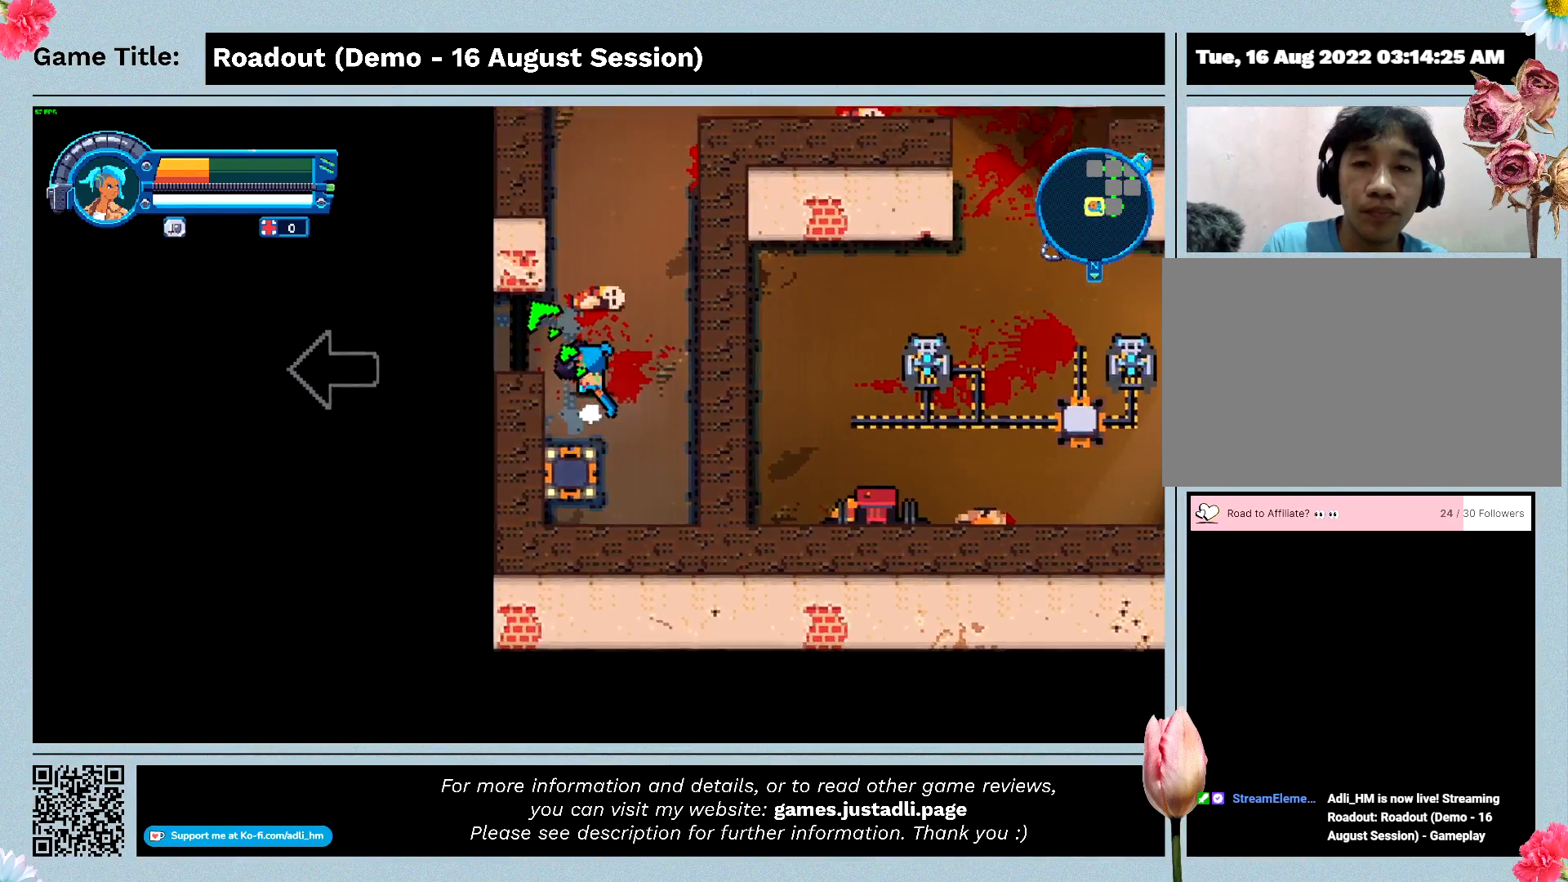
{"keys": ["w"], "events": [[233, "w", "up"], [433, "w", "down"]]}
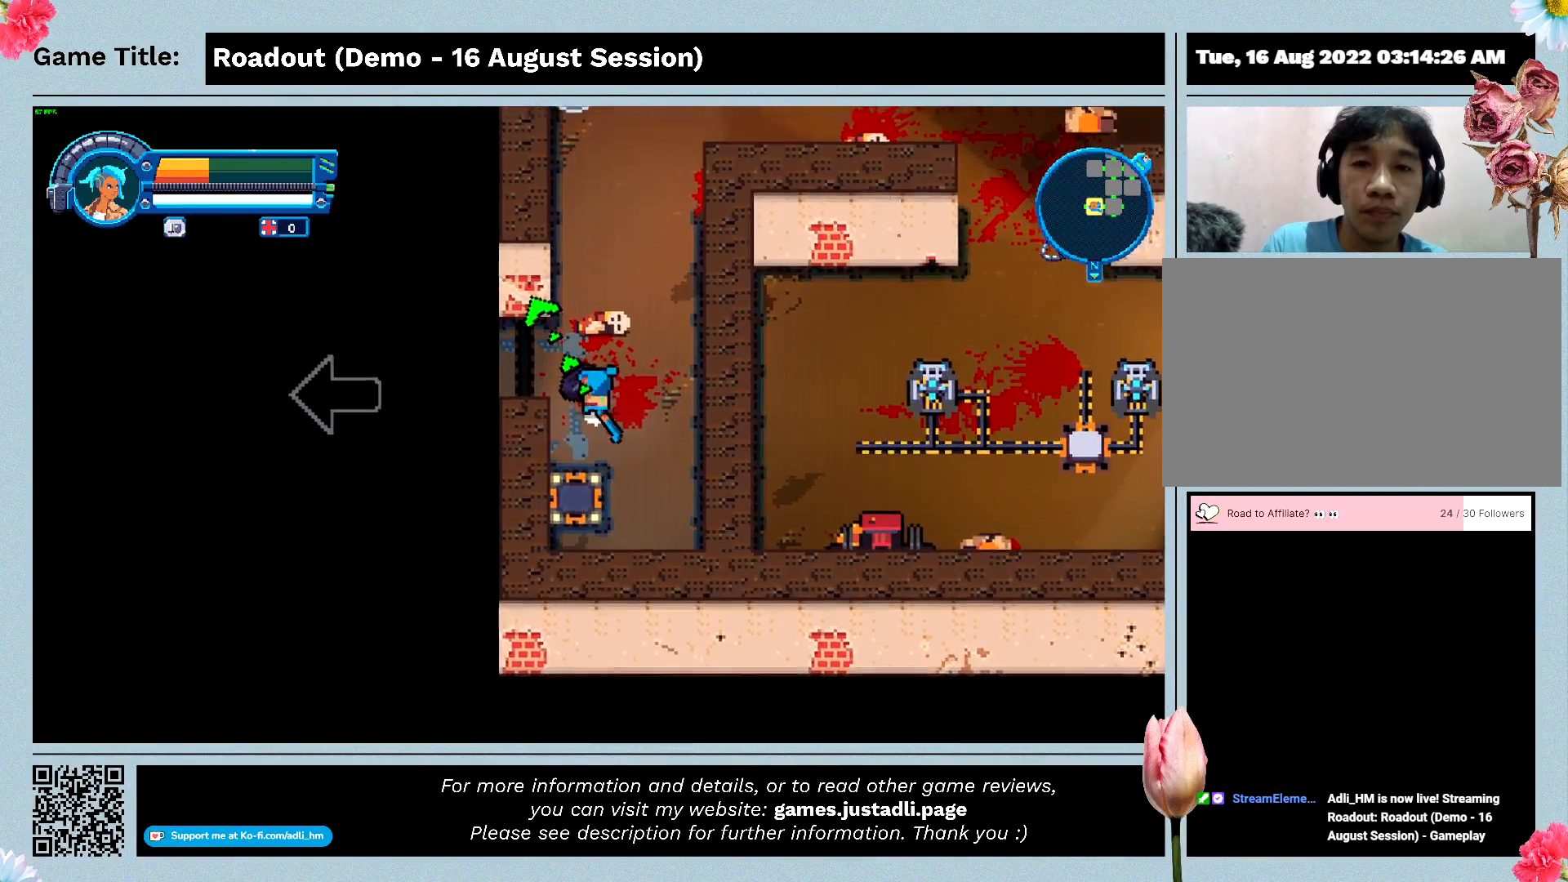
{"keys": [], "events": [[467, "w", "up"]]}
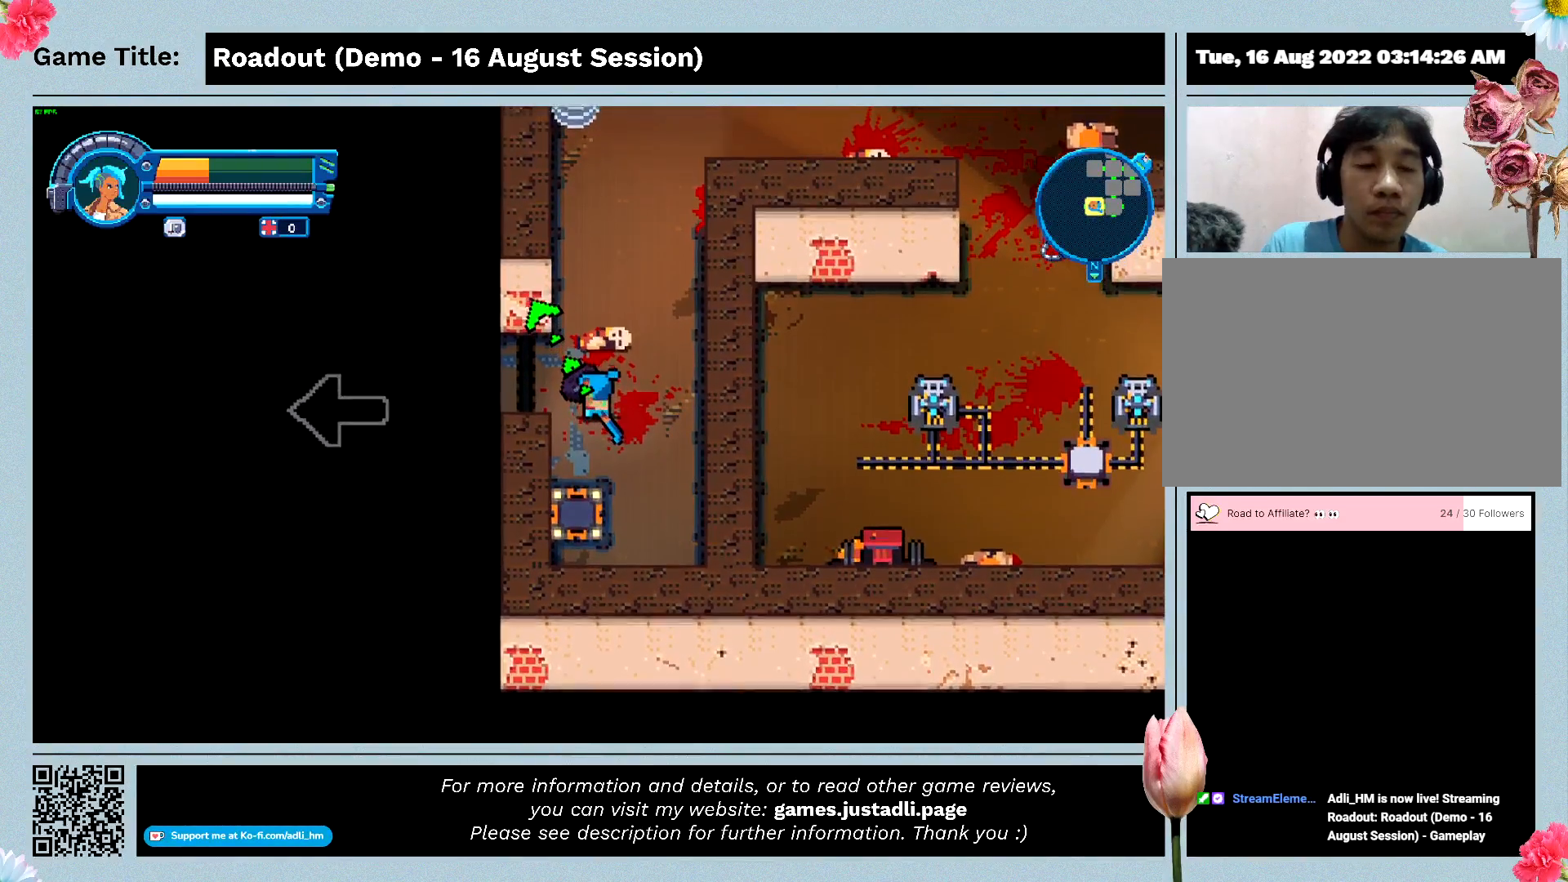
{"keys": [], "events": []}
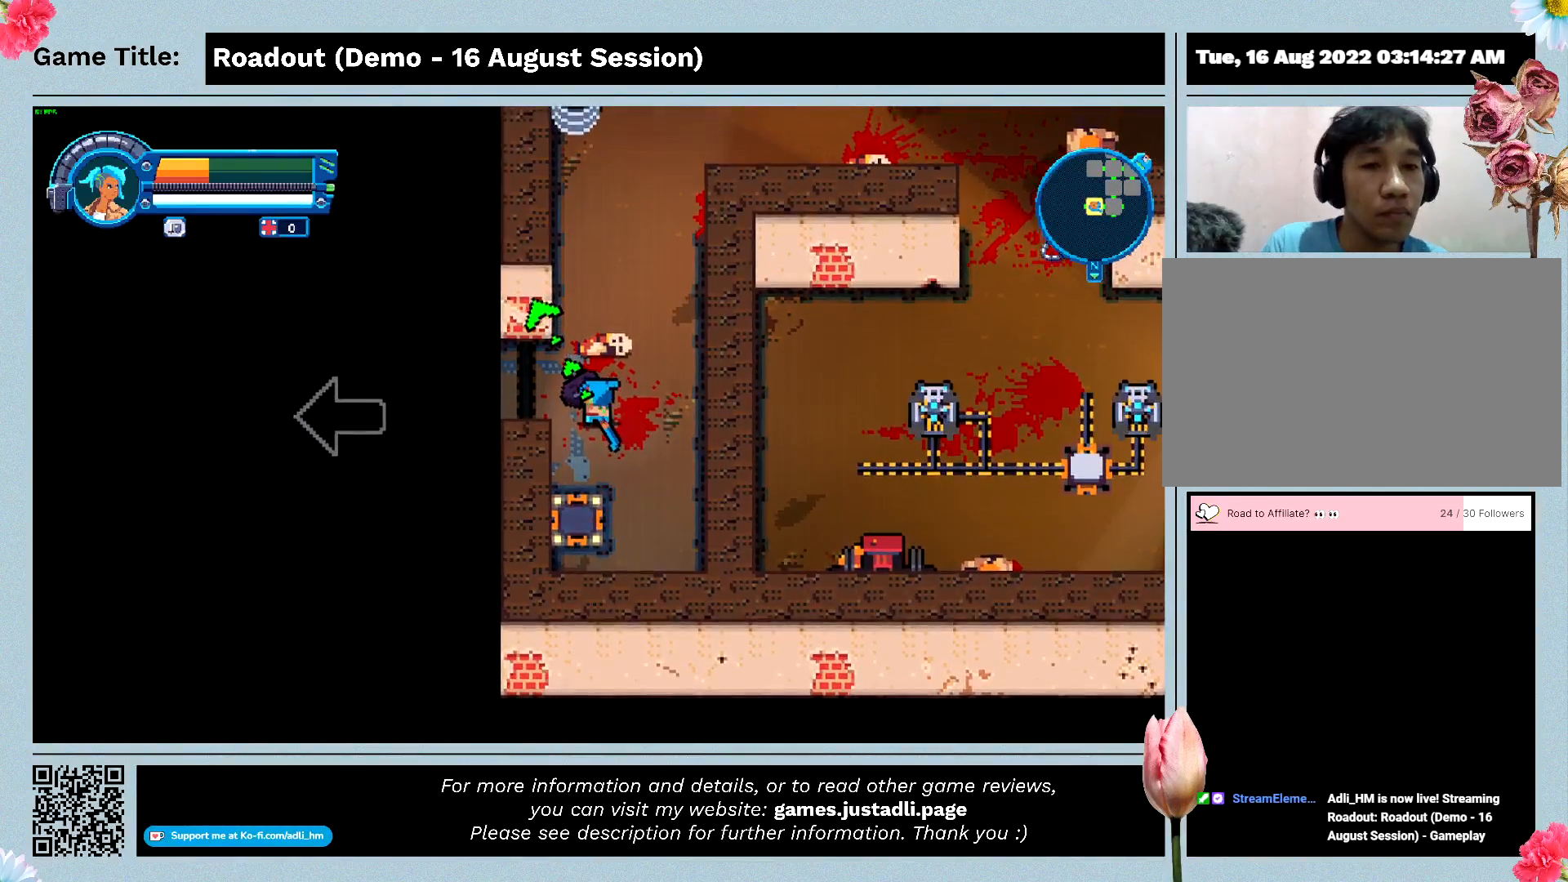
{"keys": [], "events": []}
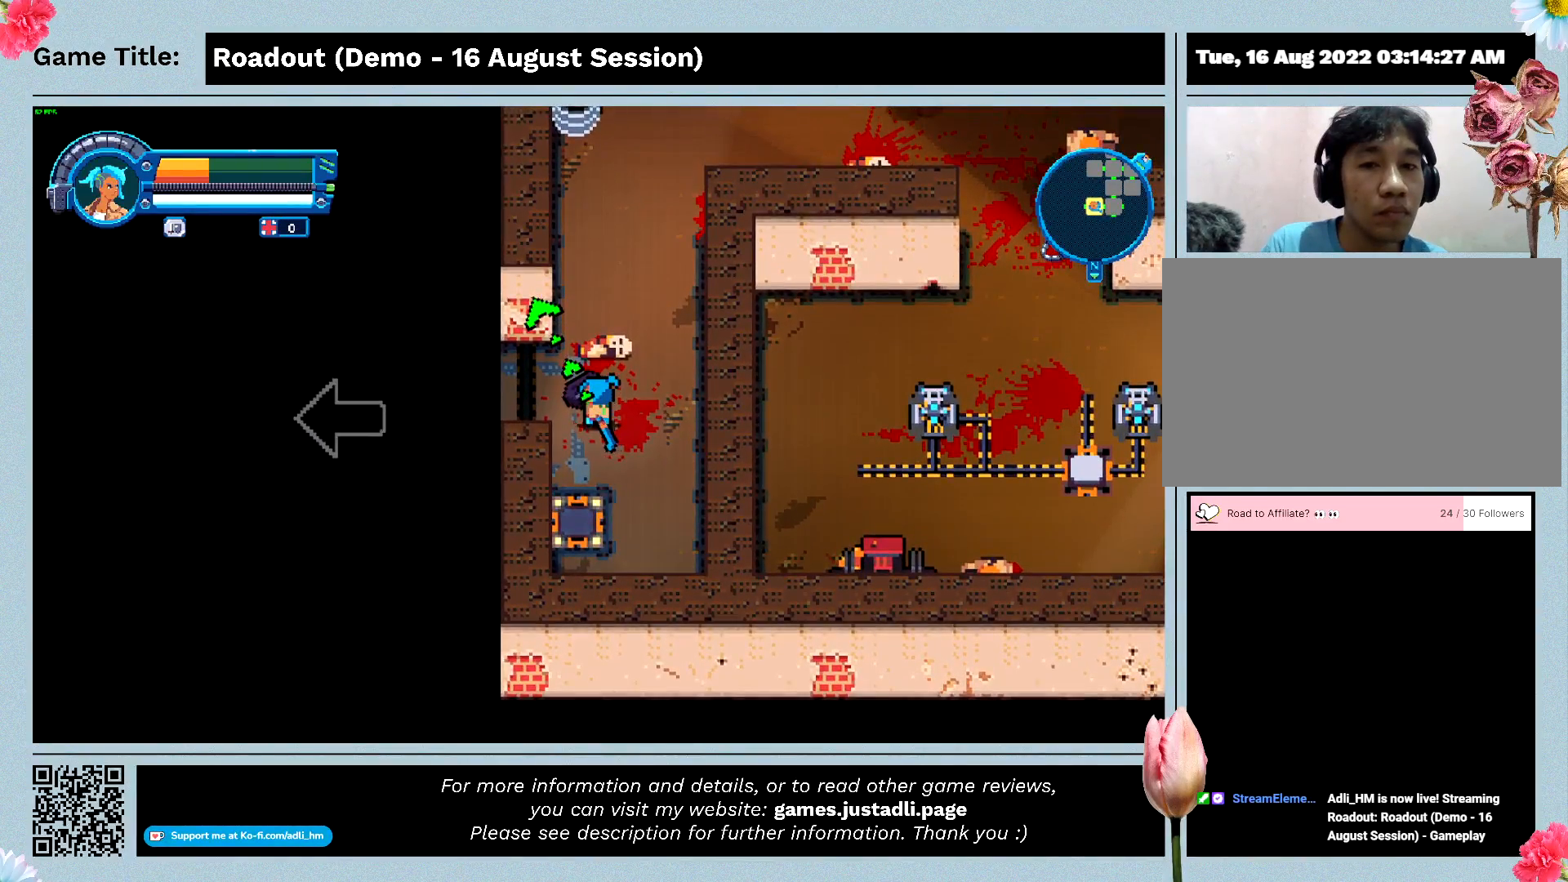
{"keys": ["w"], "events": [[100, "w", "down"]]}
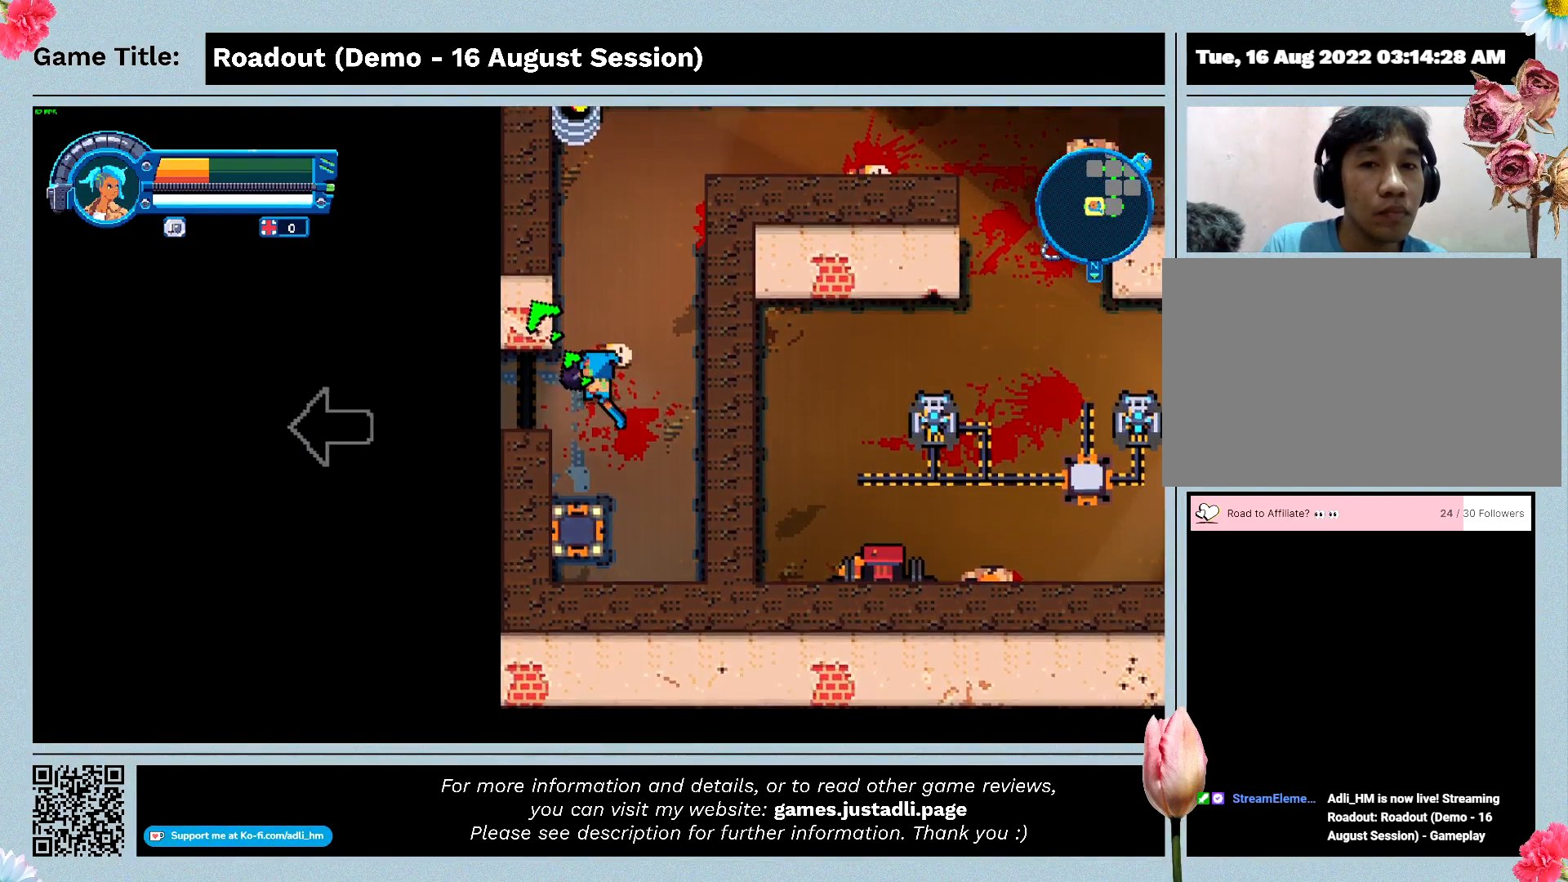
{"keys": ["w"], "events": []}
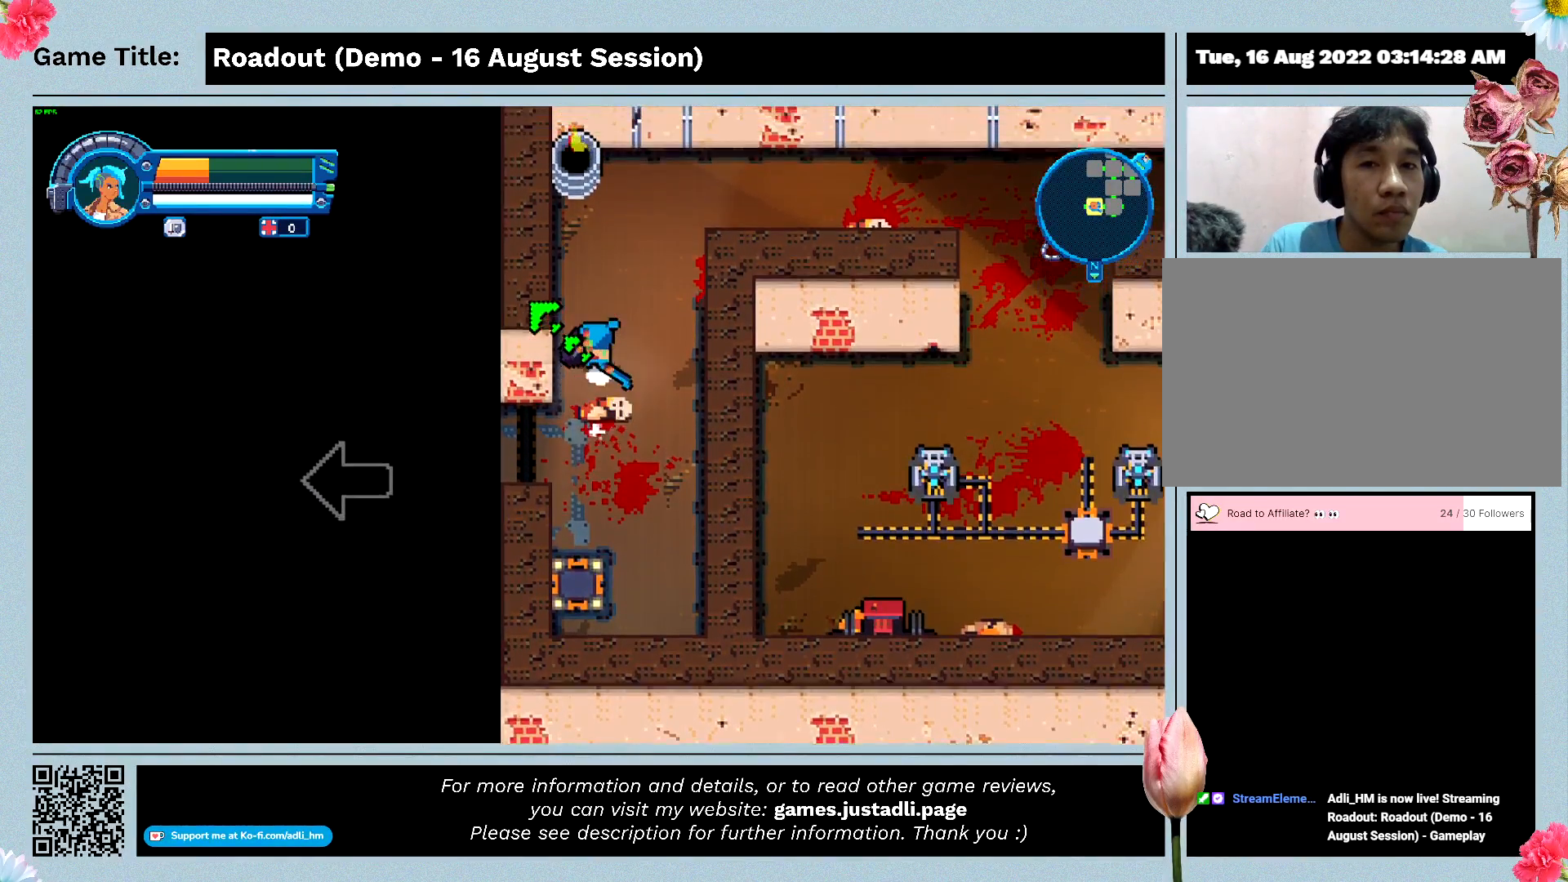
{"keys": ["w"], "events": []}
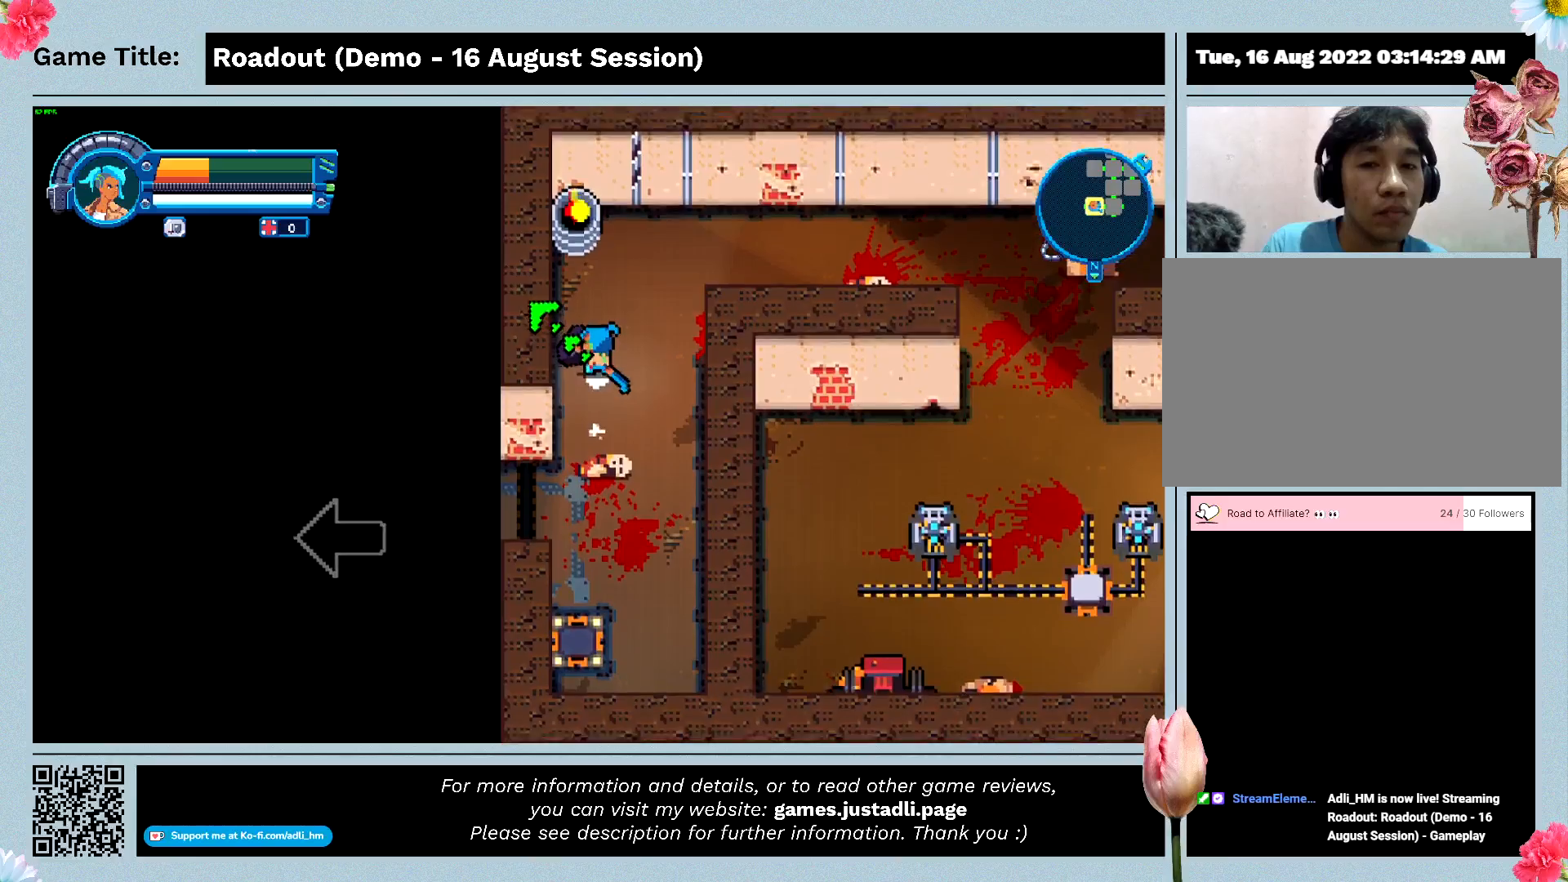
{"keys": ["s"], "events": [[100, "s", "down"], [133, "w", "up"]]}
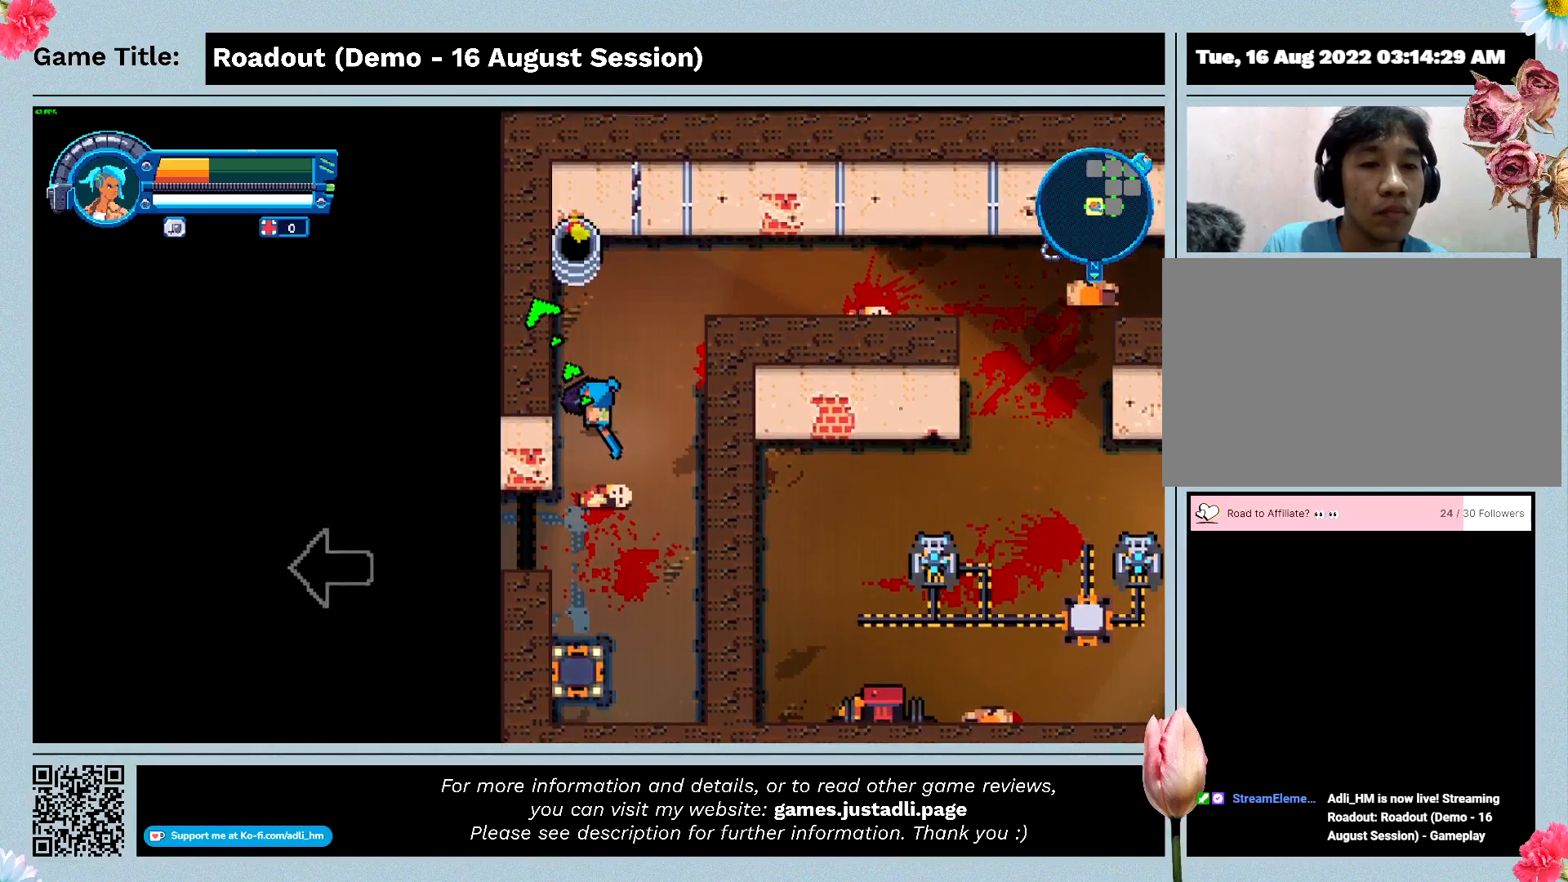
{"keys": ["d", "s"], "events": [[233, "d", "down"]]}
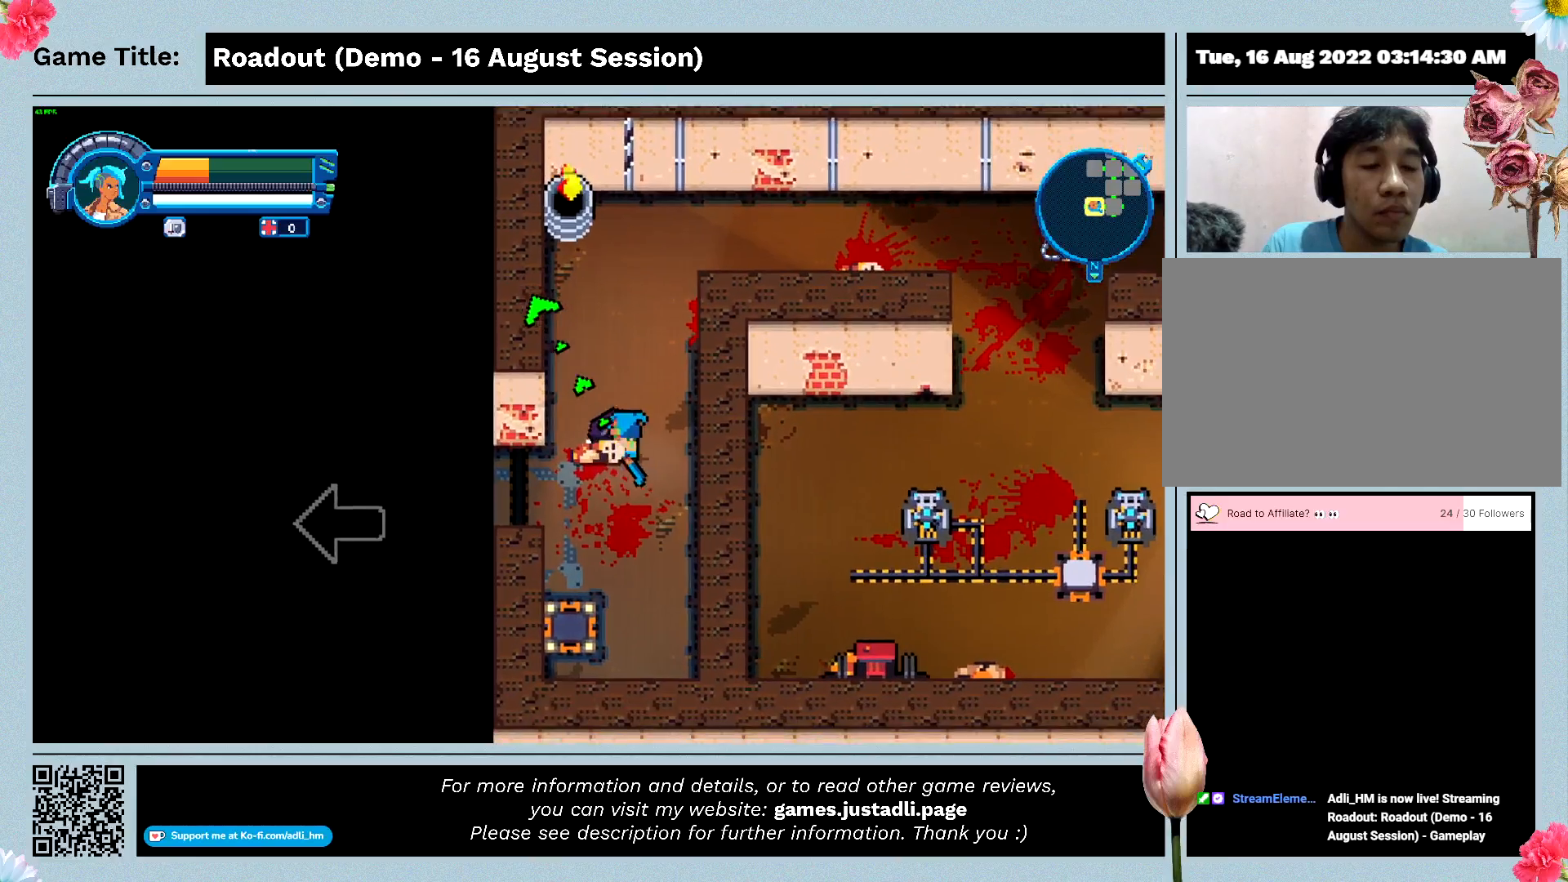
{"keys": ["s"], "events": [[100, "s", "up"], [233, "s", "down"], [400, "d", "up"]]}
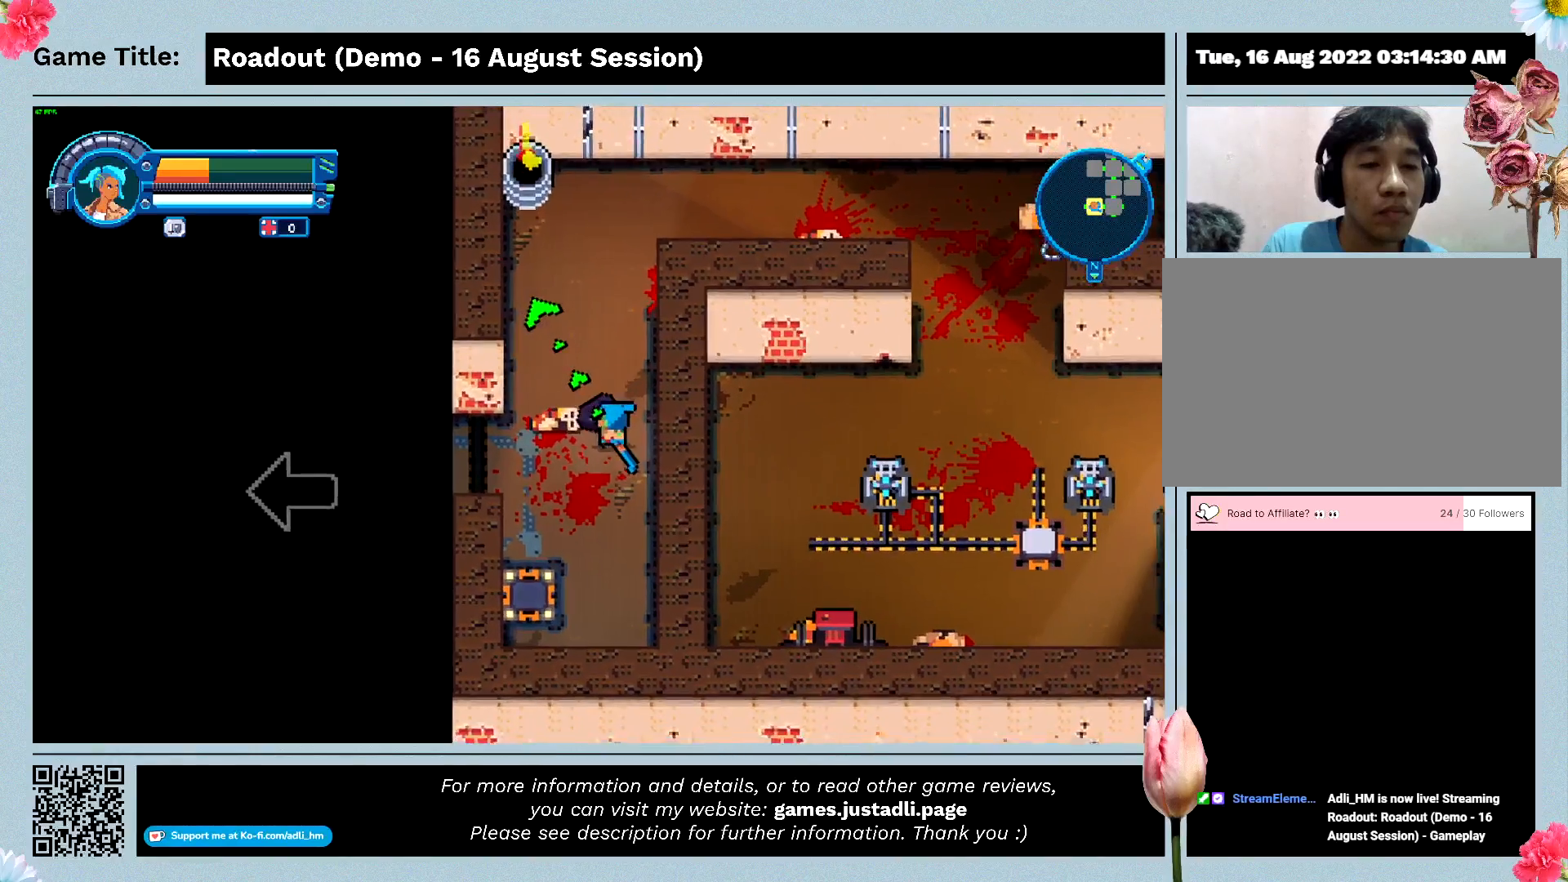
{"keys": ["a"], "events": [[133, "a", "down"], [467, "s", "up"]]}
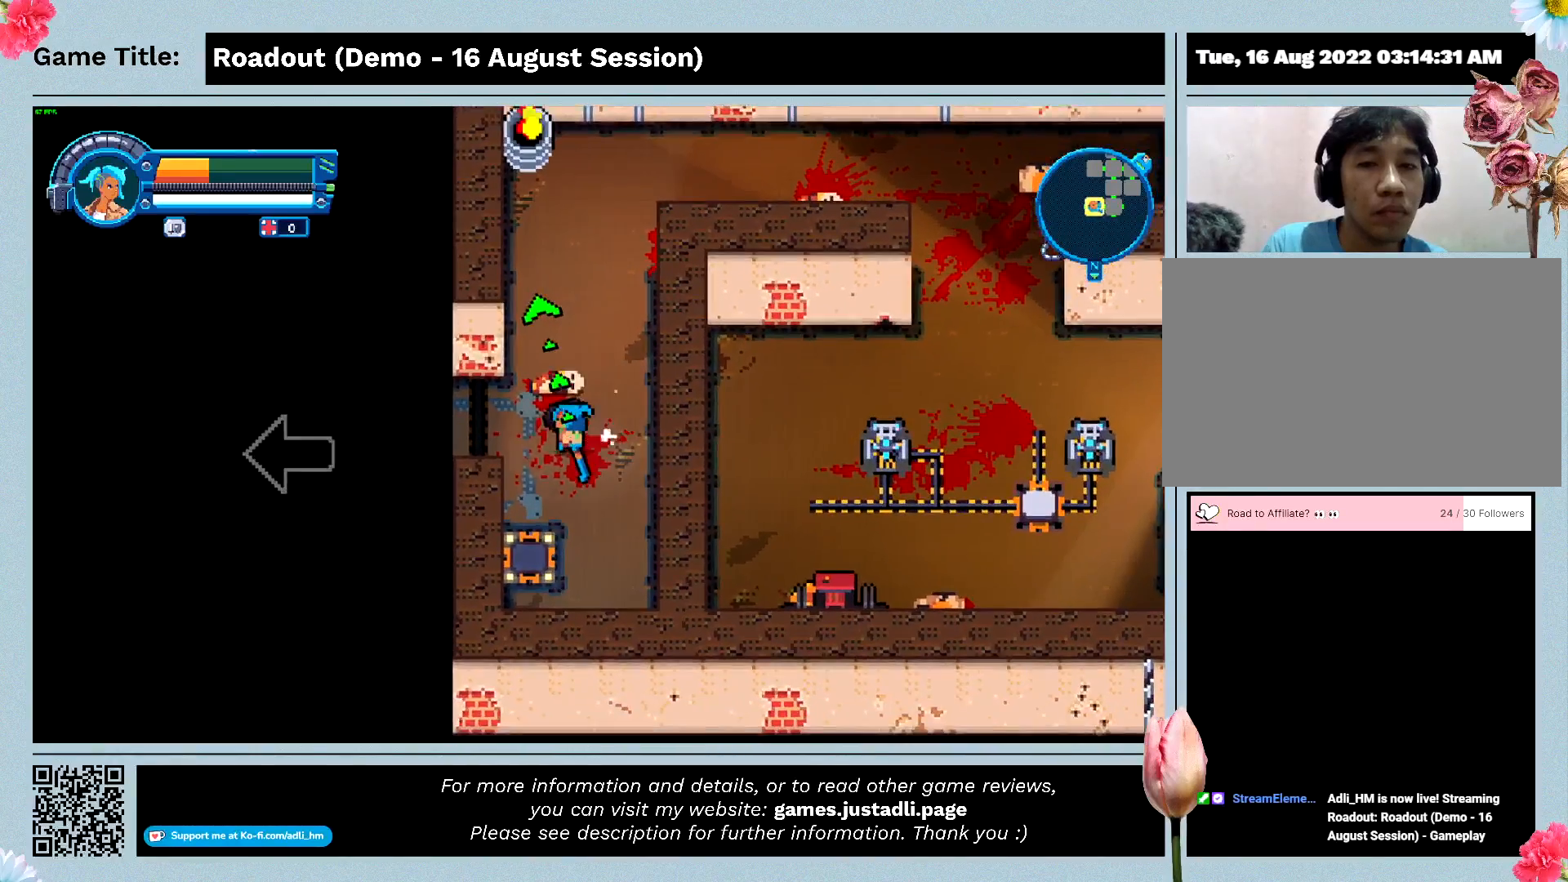
{"keys": ["a"], "events": []}
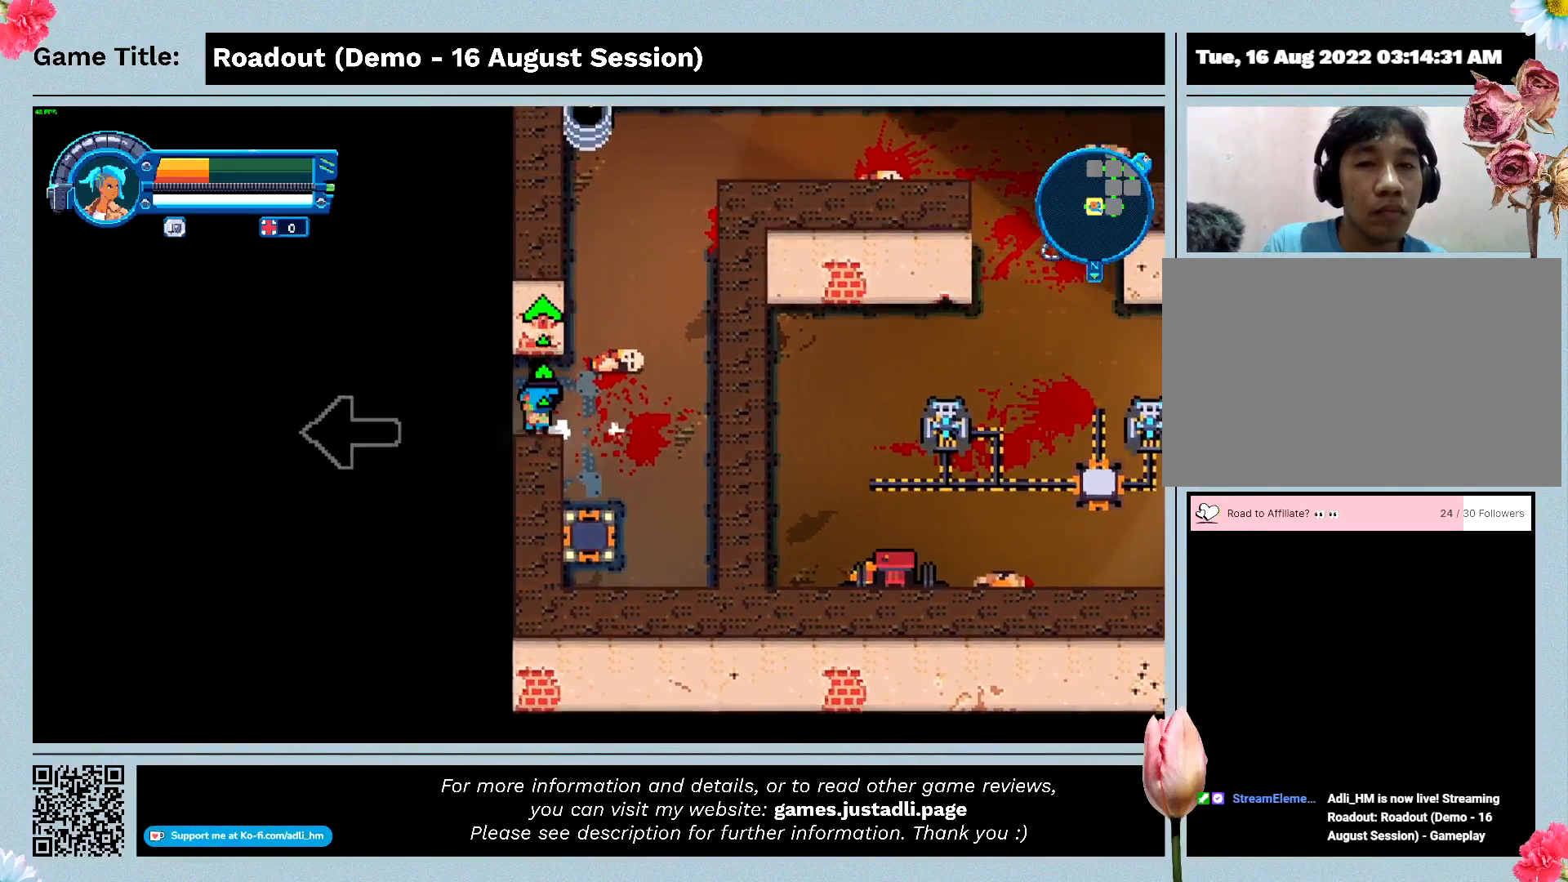
{"keys": ["a"], "events": []}
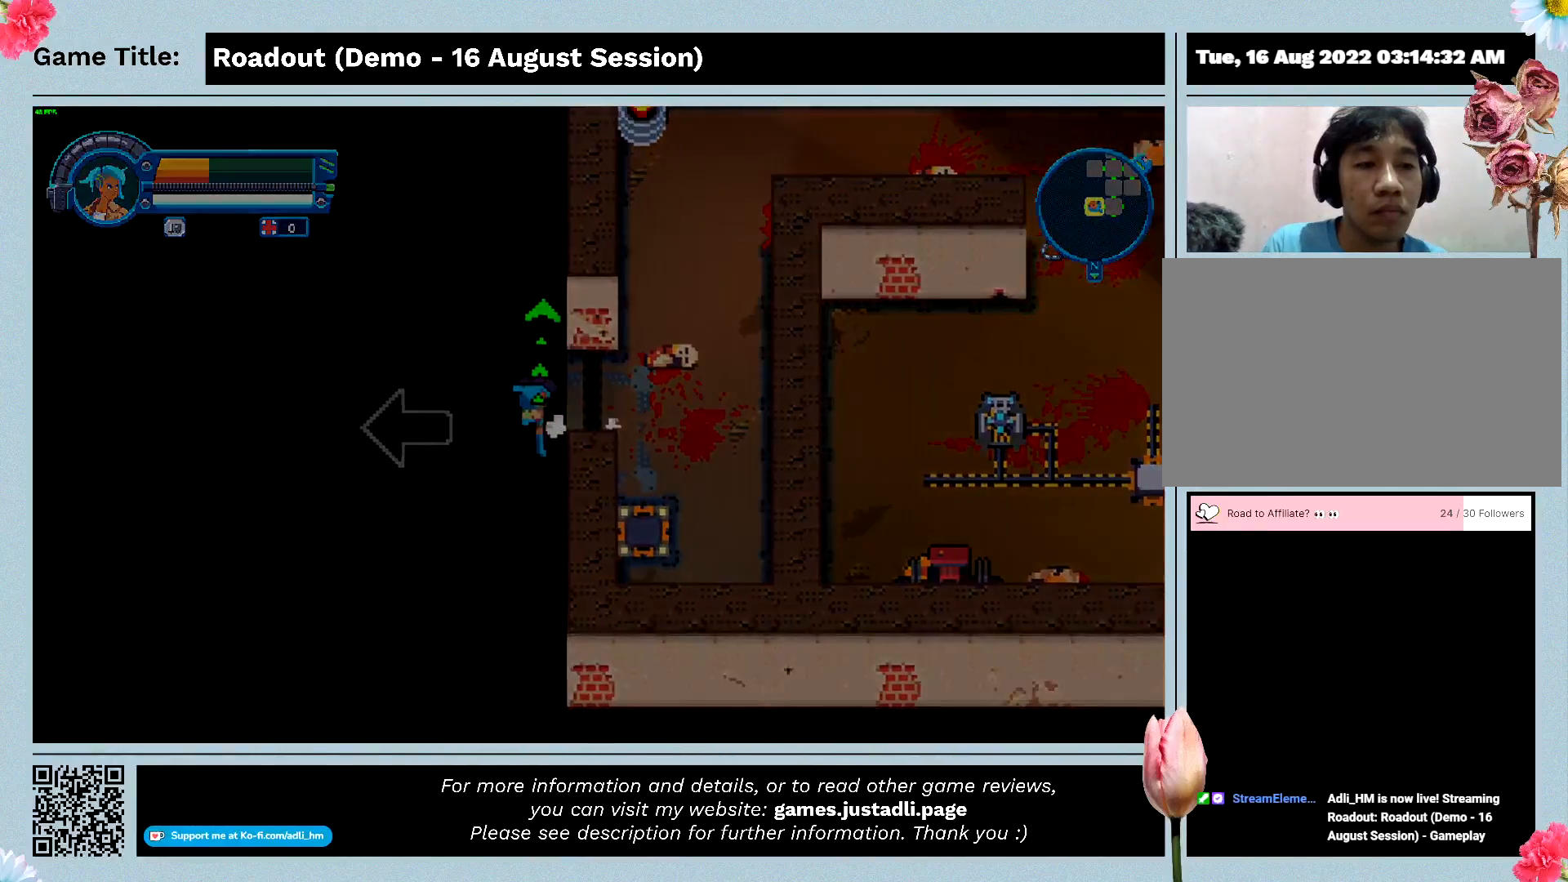
{"keys": ["a"], "events": []}
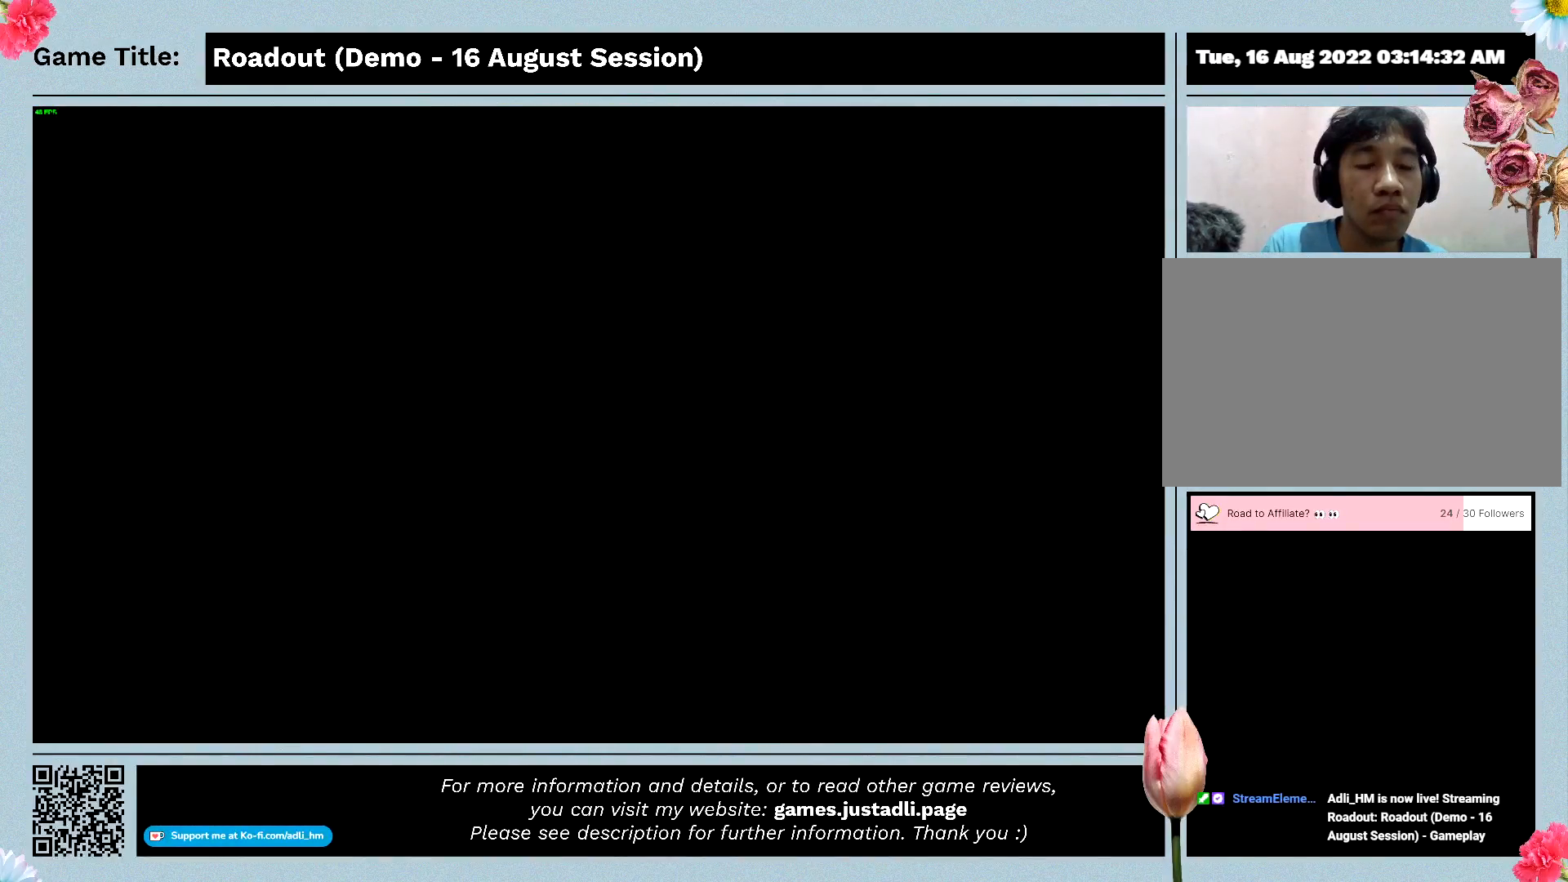
{"keys": ["a"], "events": []}
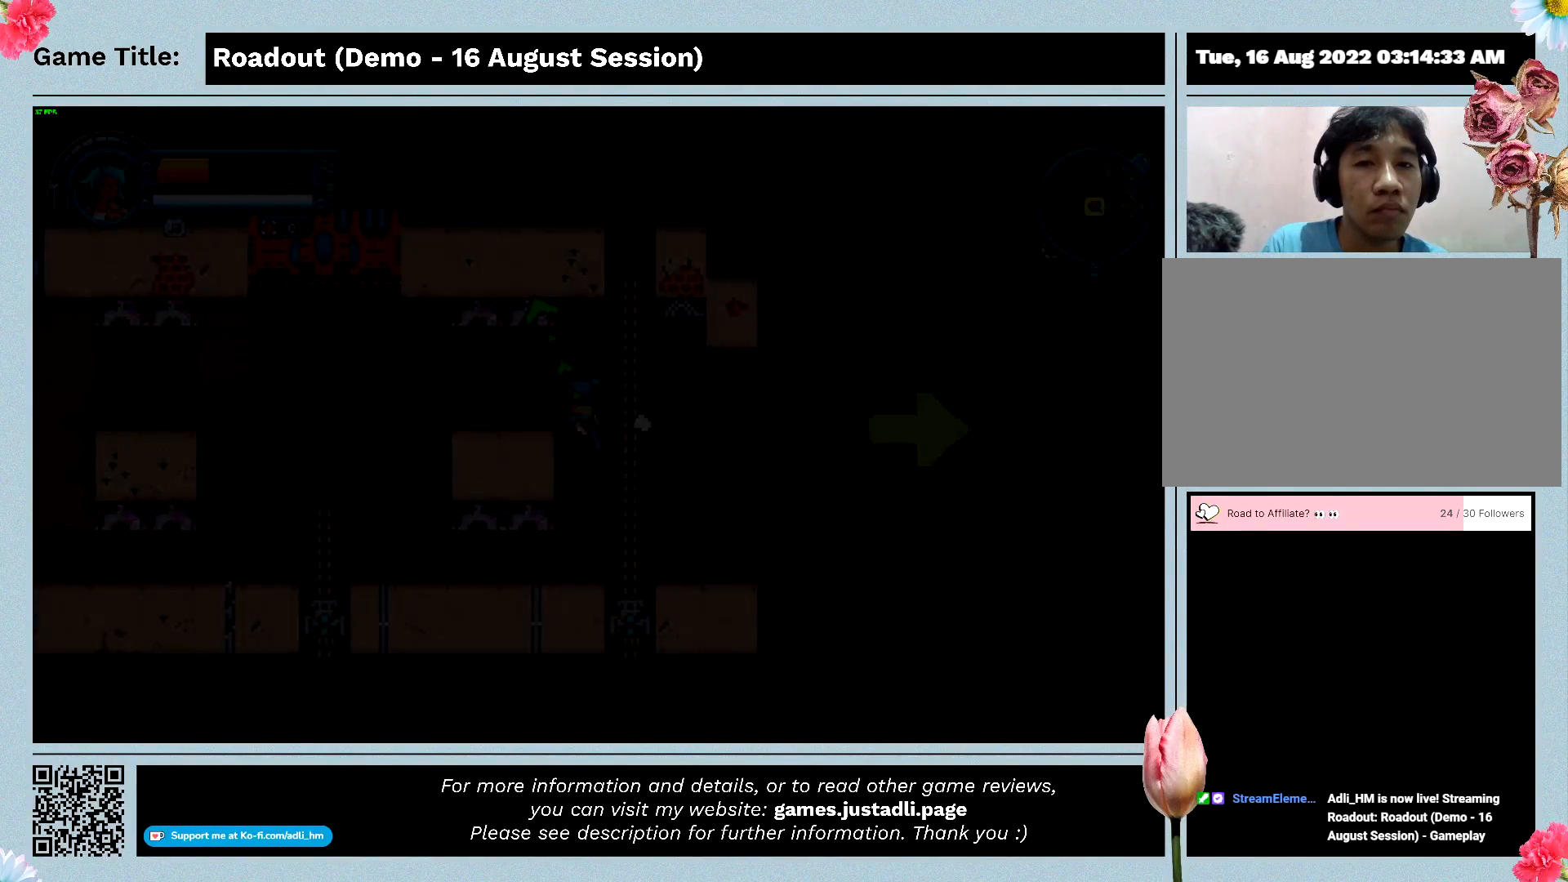
{"keys": ["a"], "events": []}
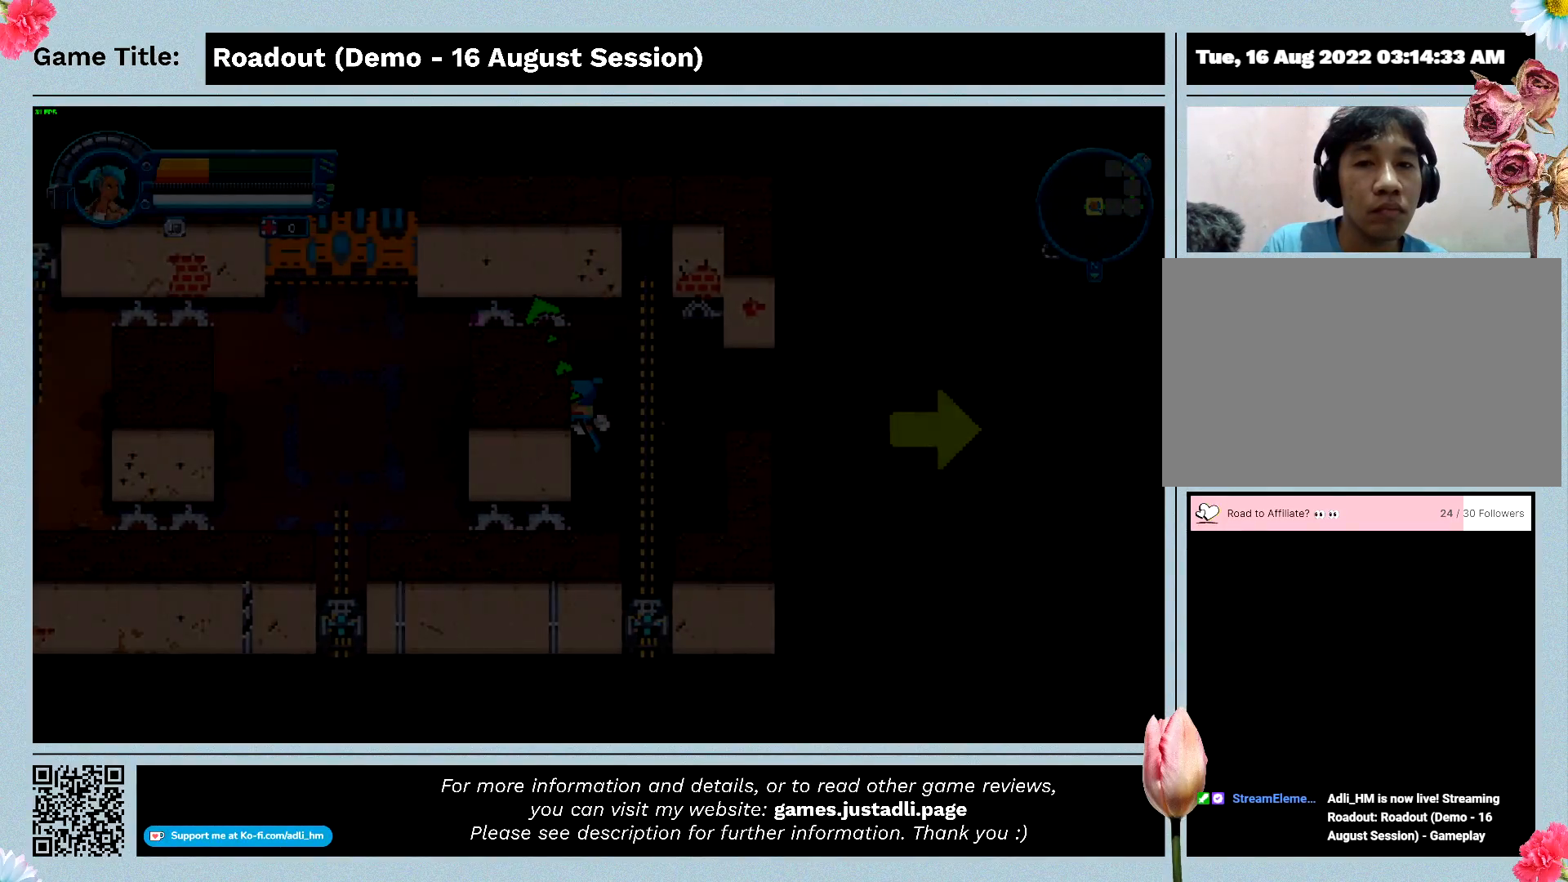
{"keys": ["a"], "events": []}